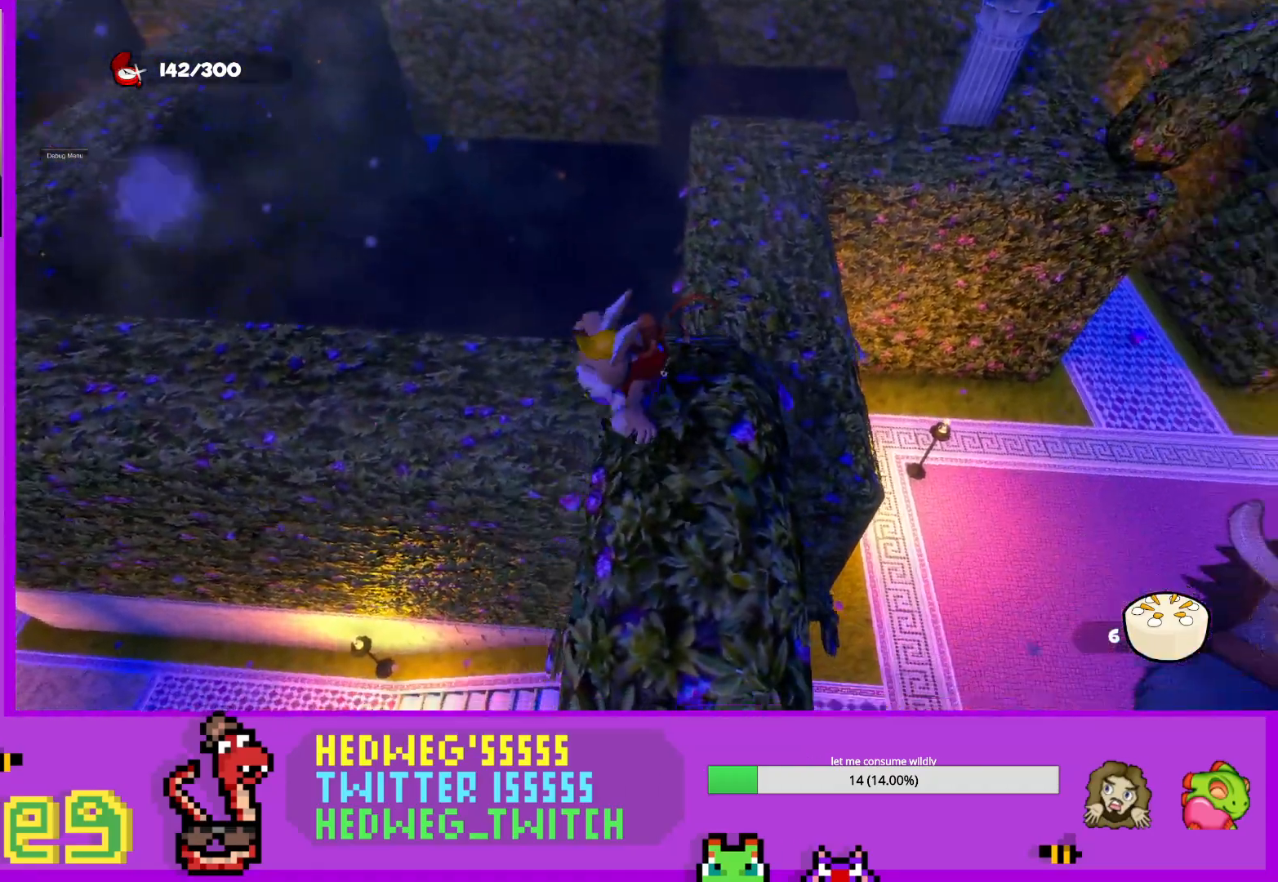
Gameplay with a controller (Xbox layout); each line is a JSON object with the inputs held at the frame after it. "events" lists button and stick changes between this image and that frame as [ms after this image, input, new state], when the widget could be followed in between.
{"buttons": [], "left_stick": "up-right", "right_stick": "center", "events": [[384, "X", "up"], [384, "left_stick", "up-right"]]}
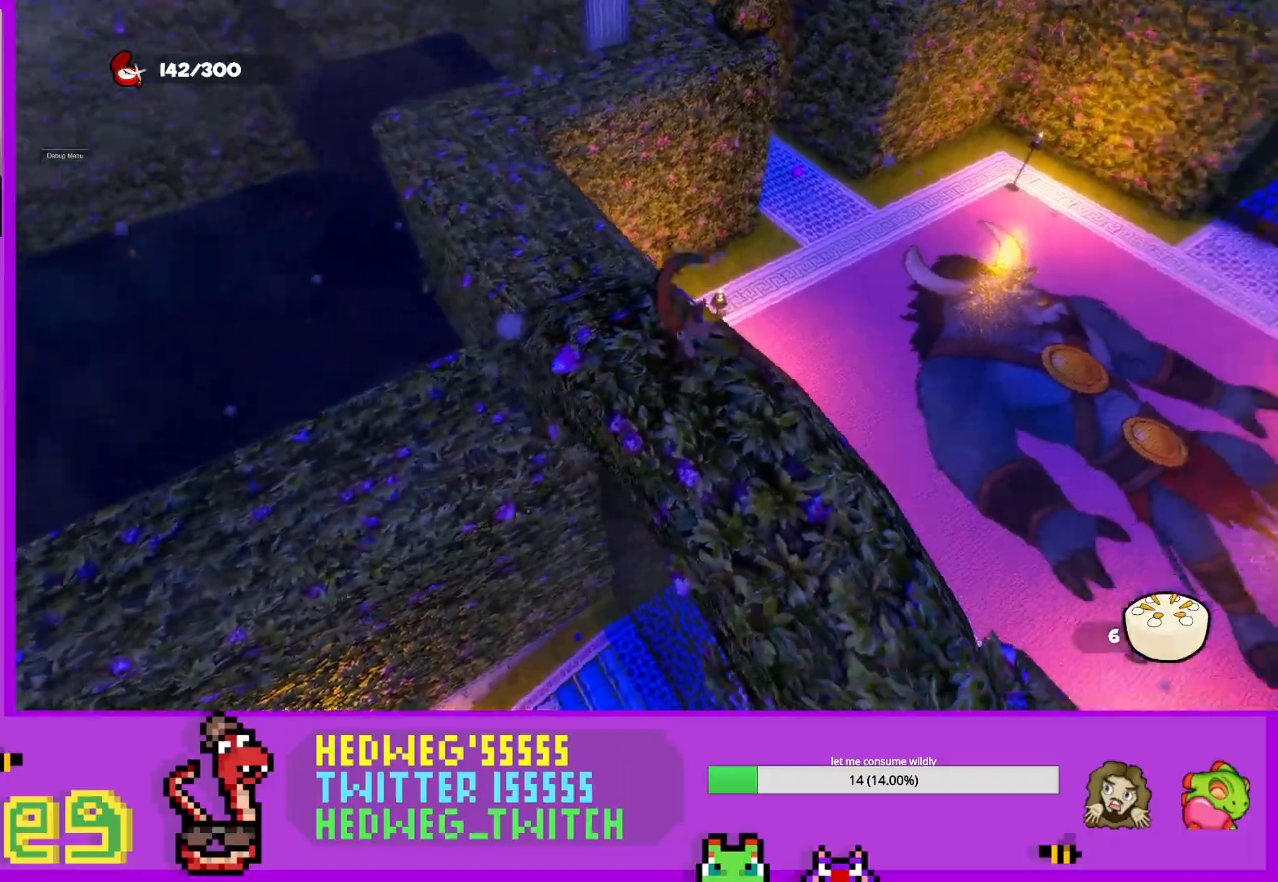
{"buttons": ["L1"], "left_stick": "up", "right_stick": "center", "events": [[233, "left_stick", "up"], [267, "right_stick", "left"], [417, "L1", "down"], [450, "right_stick", "center"]]}
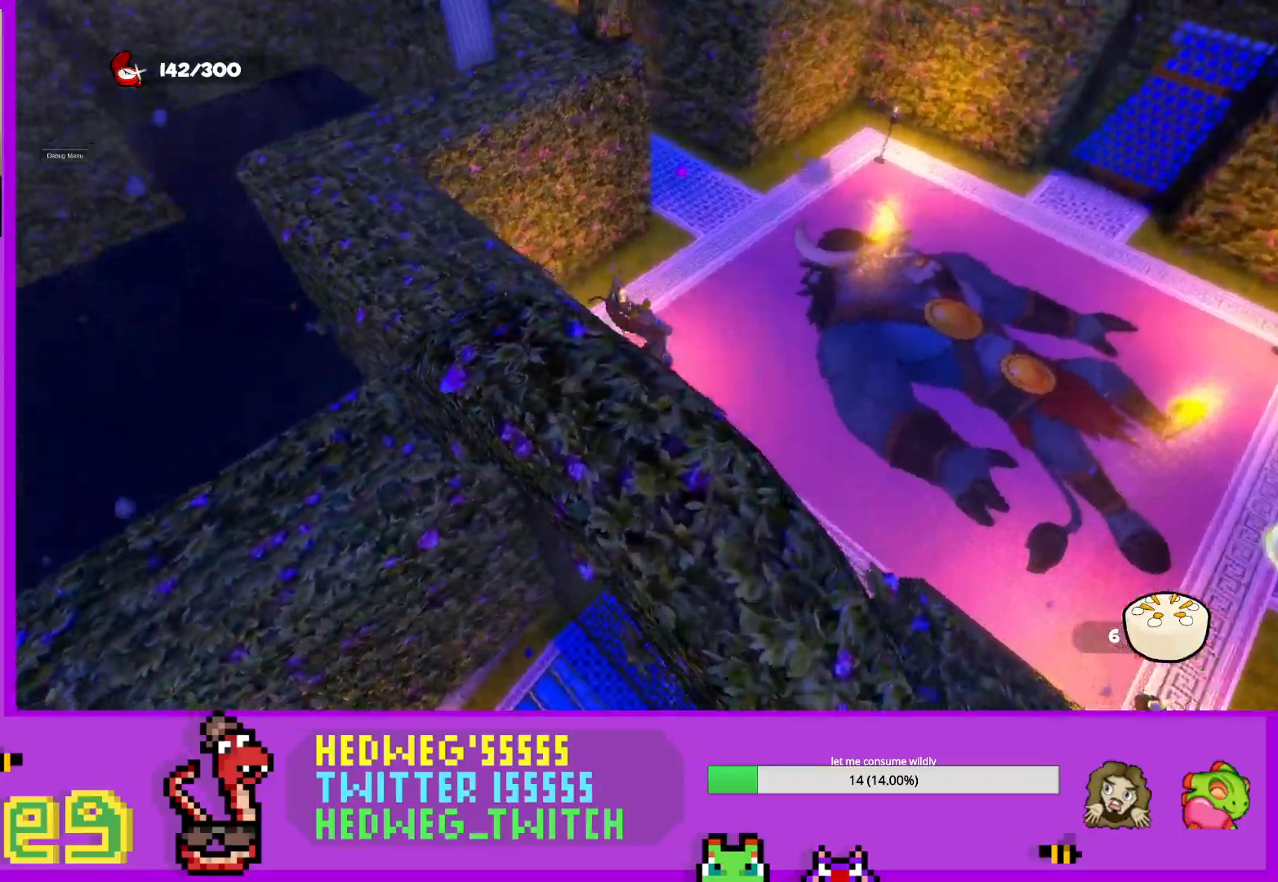
{"buttons": ["L1"], "left_stick": "up", "right_stick": "center", "events": [[234, "X", "down"], [384, "X", "up"]]}
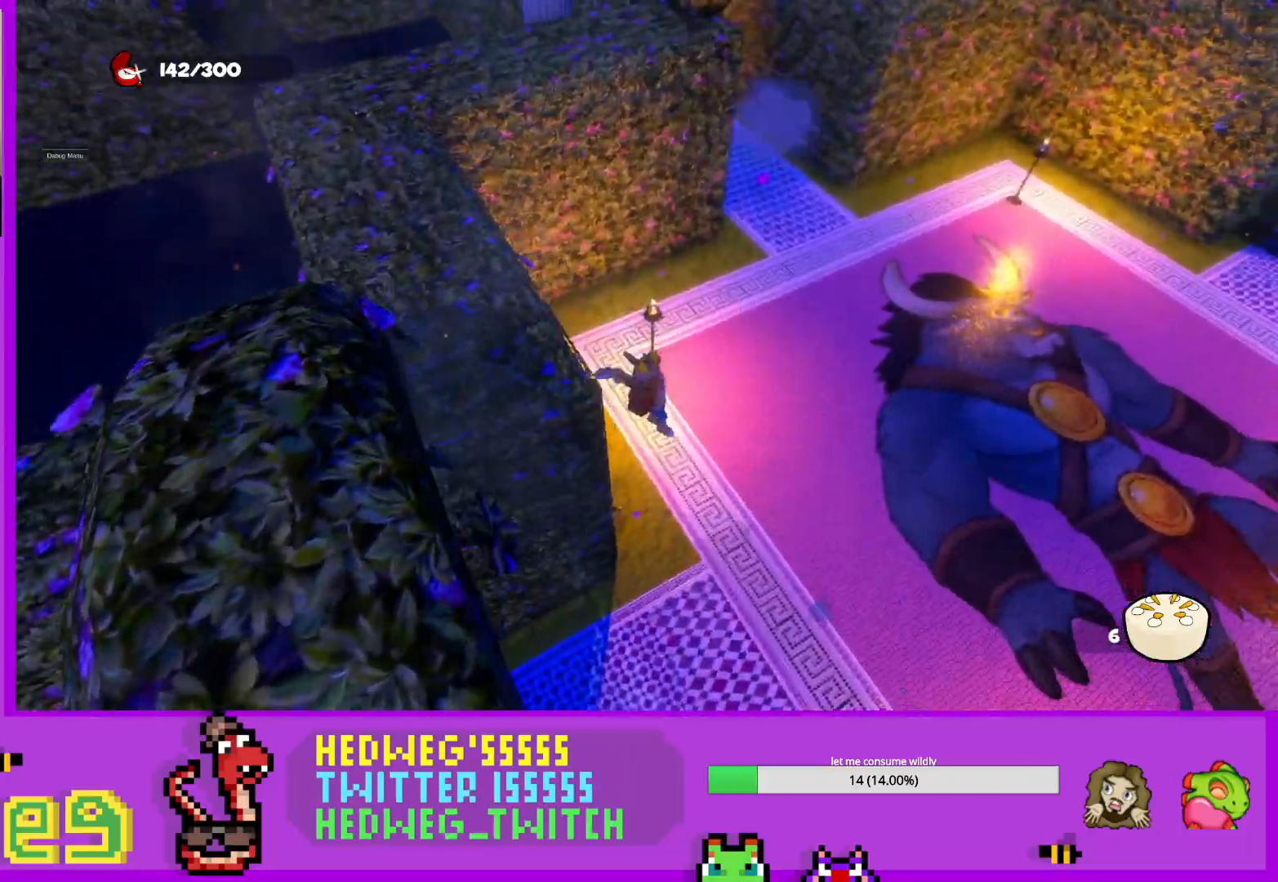
{"buttons": ["L1"], "left_stick": "up-right", "right_stick": "center", "events": [[117, "right_stick", "up"], [217, "right_stick", "center"], [500, "left_stick", "up-right"]]}
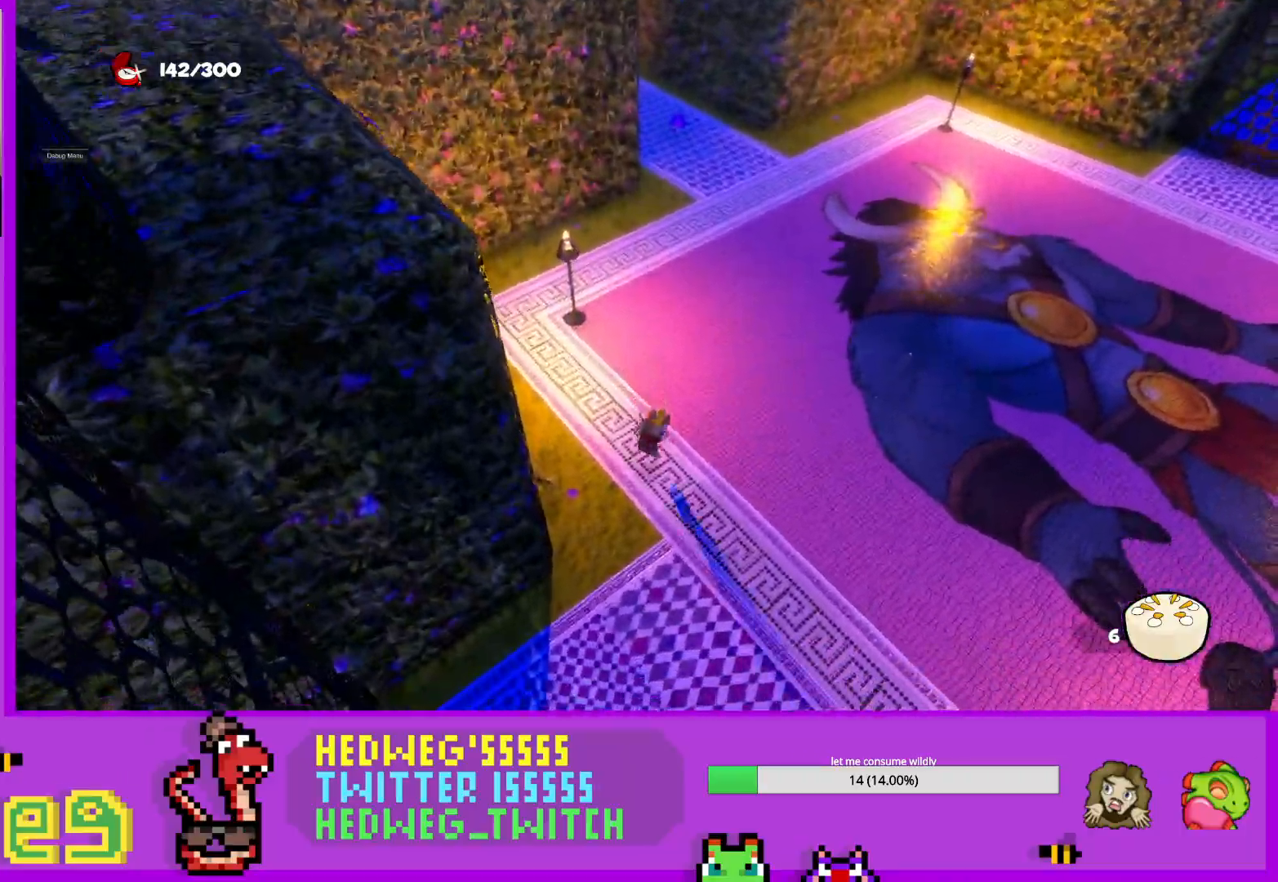
{"buttons": ["L1"], "left_stick": "up", "right_stick": "center", "events": [[134, "right_stick", "up-left"], [184, "left_stick", "up"], [284, "right_stick", "center"]]}
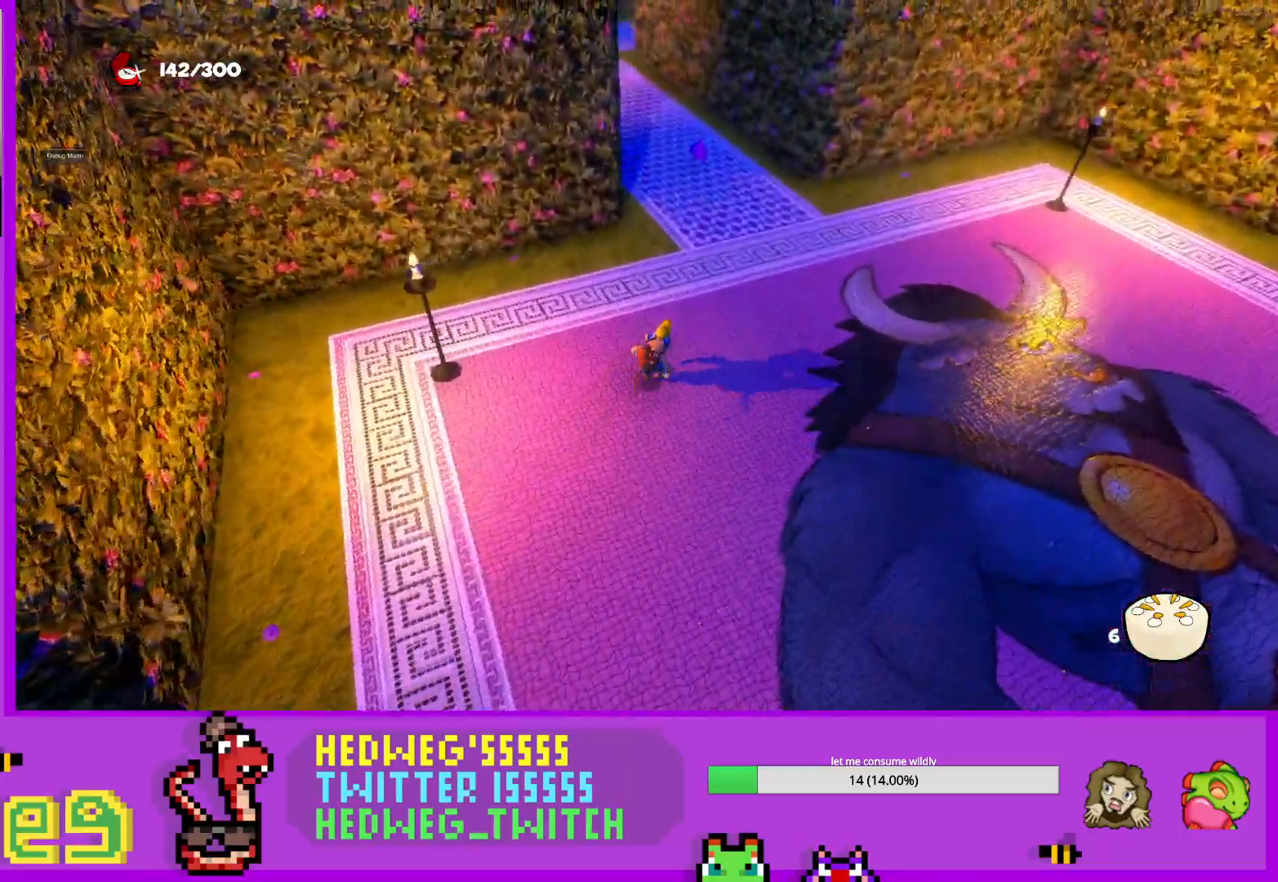
{"buttons": ["L1"], "left_stick": "up-right", "right_stick": "center", "events": [[33, "L1", "up"], [66, "right_stick", "left"], [250, "right_stick", "center"], [267, "left_stick", "up-right"], [484, "L1", "down"]]}
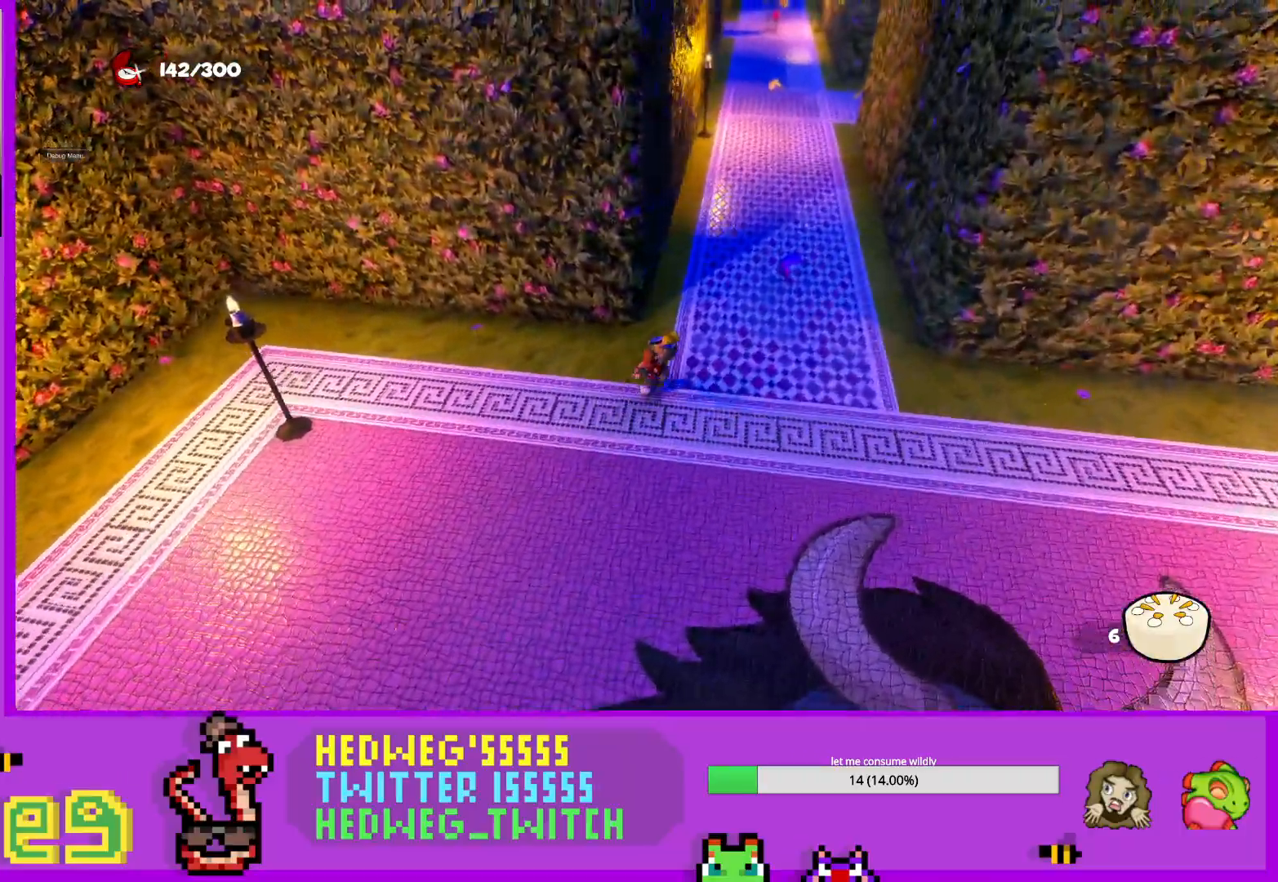
{"buttons": ["L1"], "left_stick": "up", "right_stick": "center", "events": [[234, "right_stick", "up-right"], [351, "right_stick", "center"], [384, "left_stick", "up"]]}
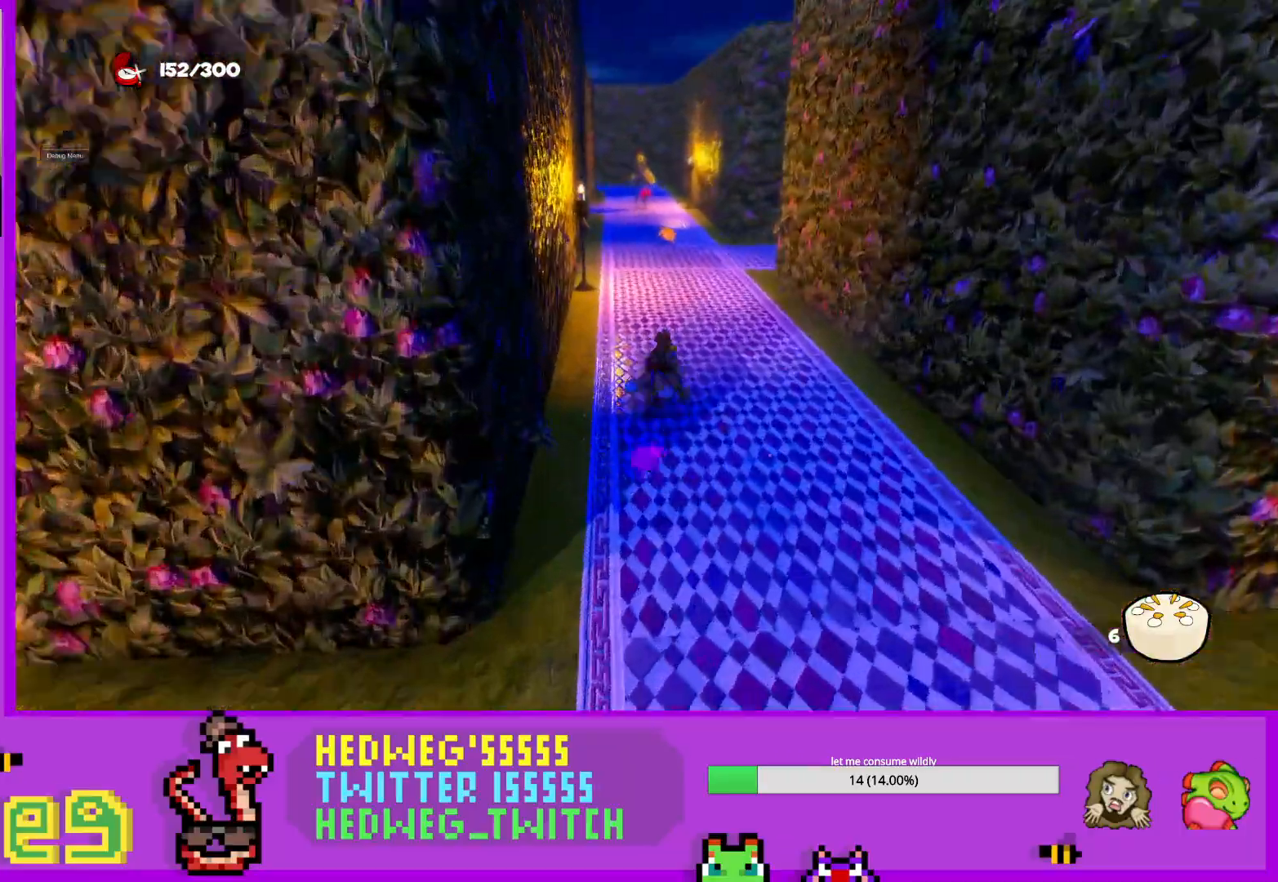
{"buttons": ["L1"], "left_stick": "up-left", "right_stick": "right", "events": [[317, "right_stick", "right"], [383, "left_stick", "up-left"]]}
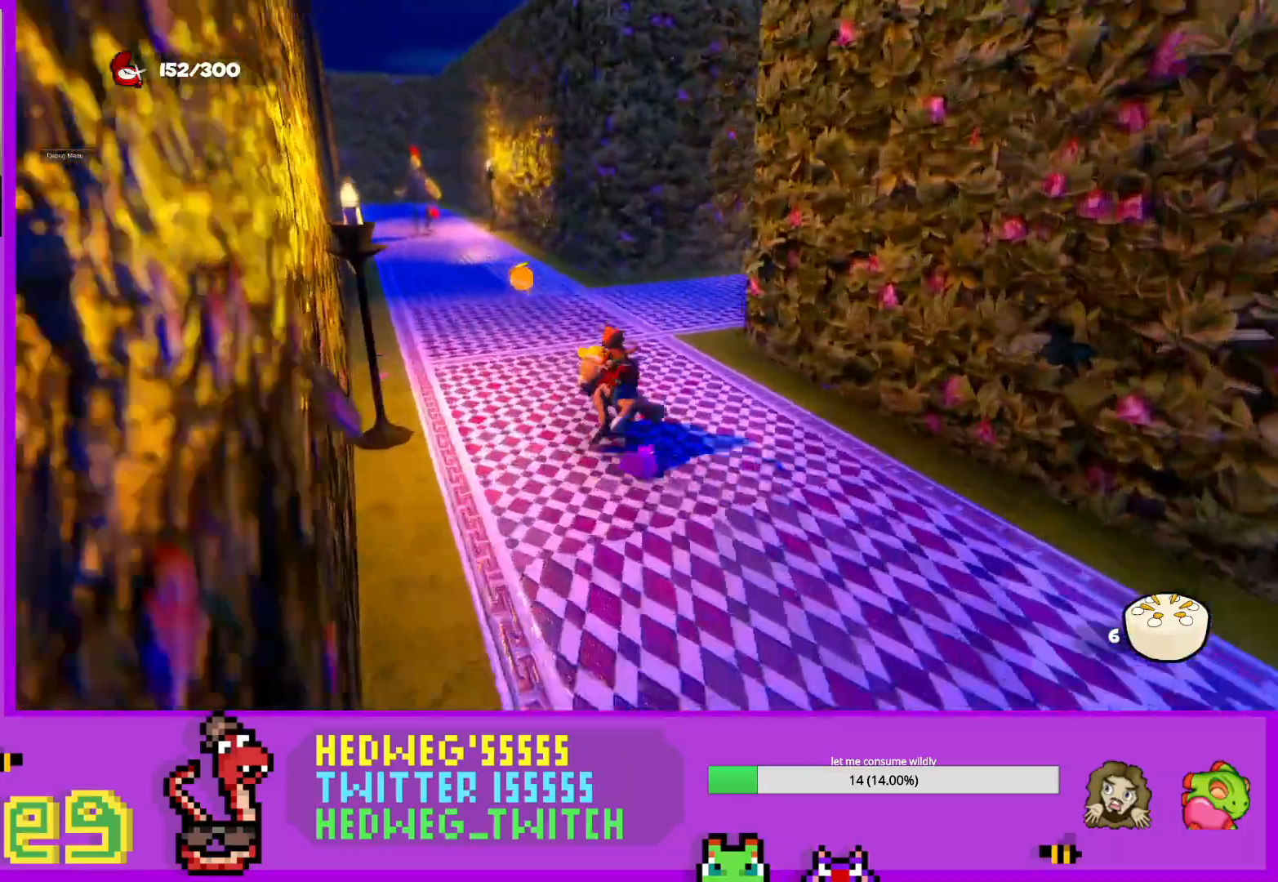
{"buttons": ["L1"], "left_stick": "up", "right_stick": "center", "events": [[167, "left_stick", "up"], [484, "right_stick", "center"]]}
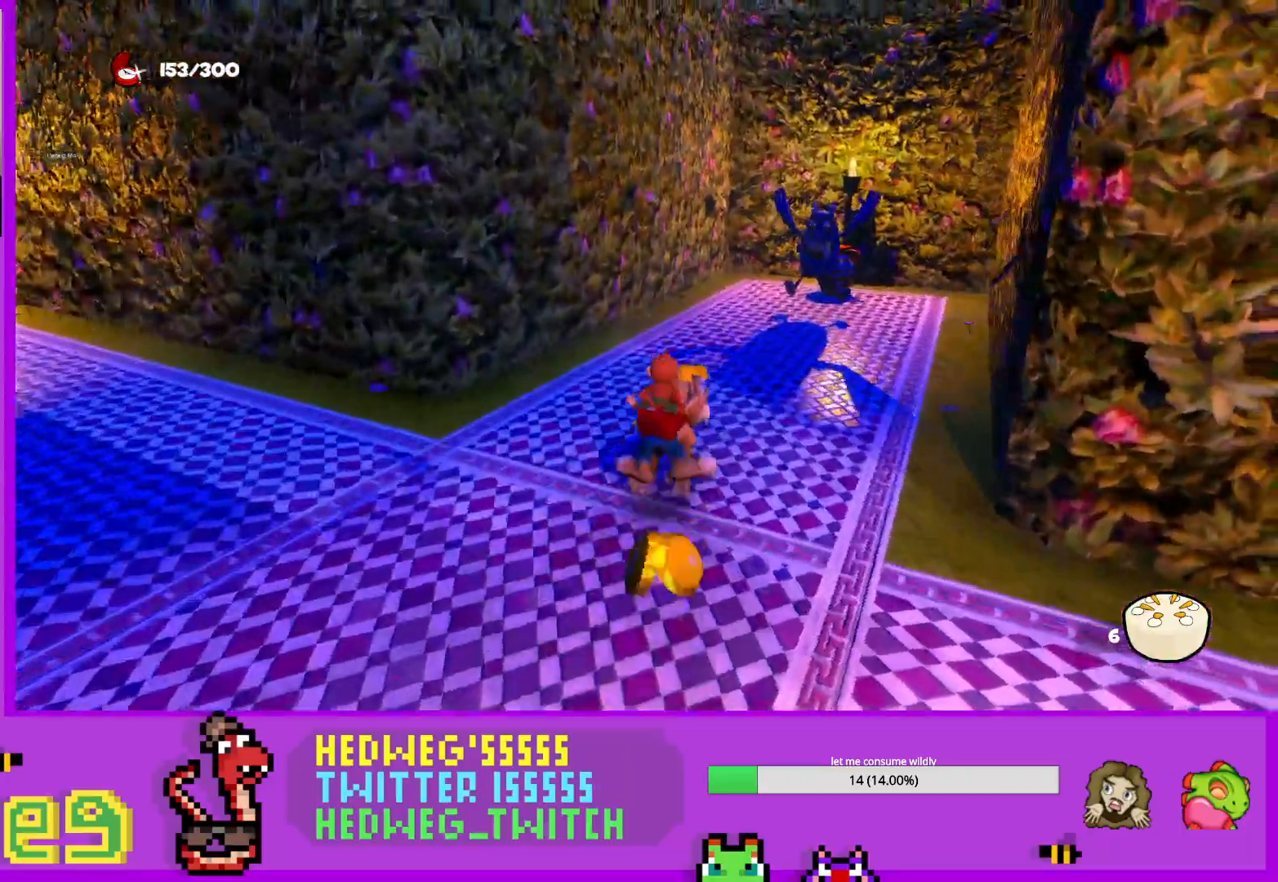
{"buttons": [], "left_stick": "up", "right_stick": "center", "events": [[183, "L1", "up"], [317, "B", "down"], [467, "B", "up"]]}
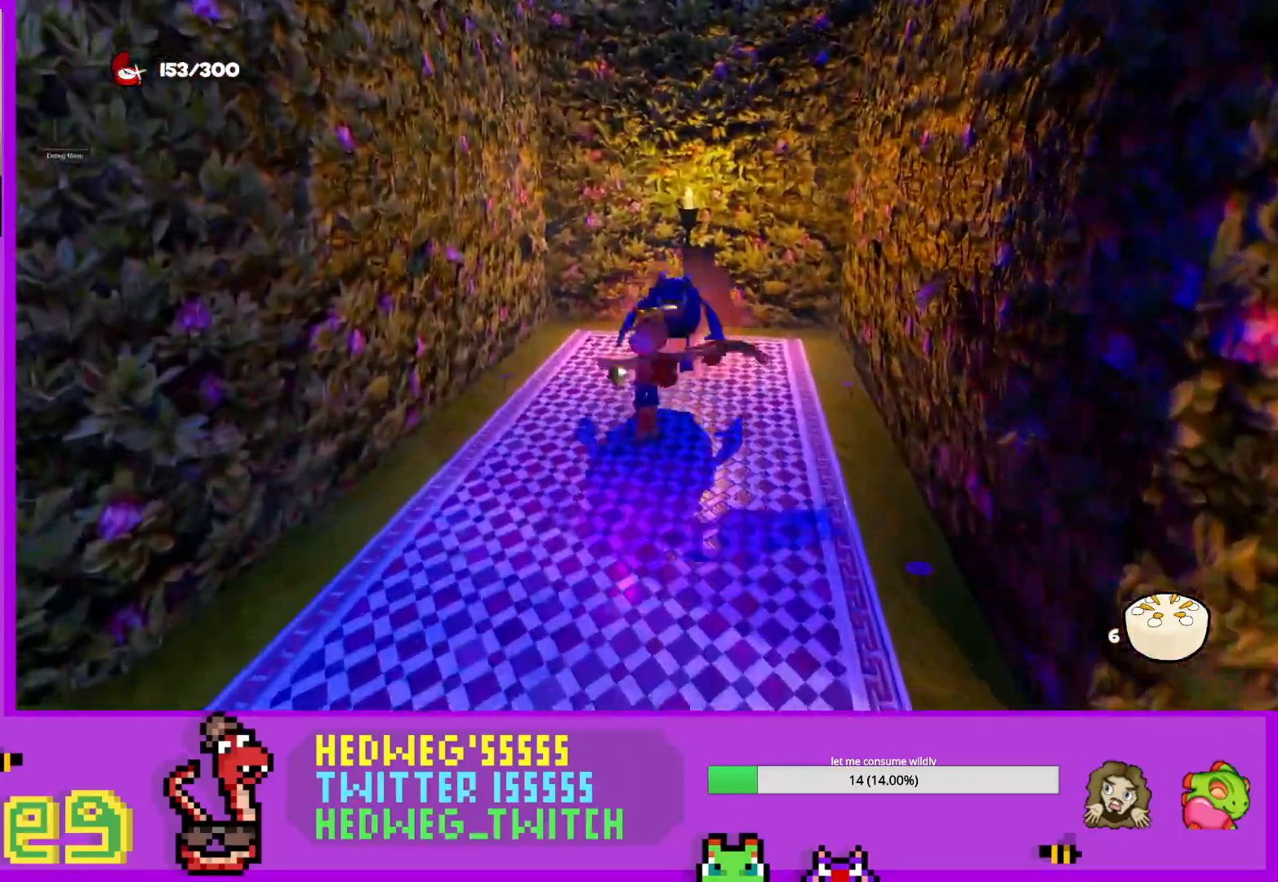
{"buttons": [], "left_stick": "center", "right_stick": "center", "events": [[17, "B", "down"], [134, "B", "up"], [184, "B", "down"], [301, "B", "up"], [367, "B", "down"], [451, "left_stick", "center"], [467, "B", "up"]]}
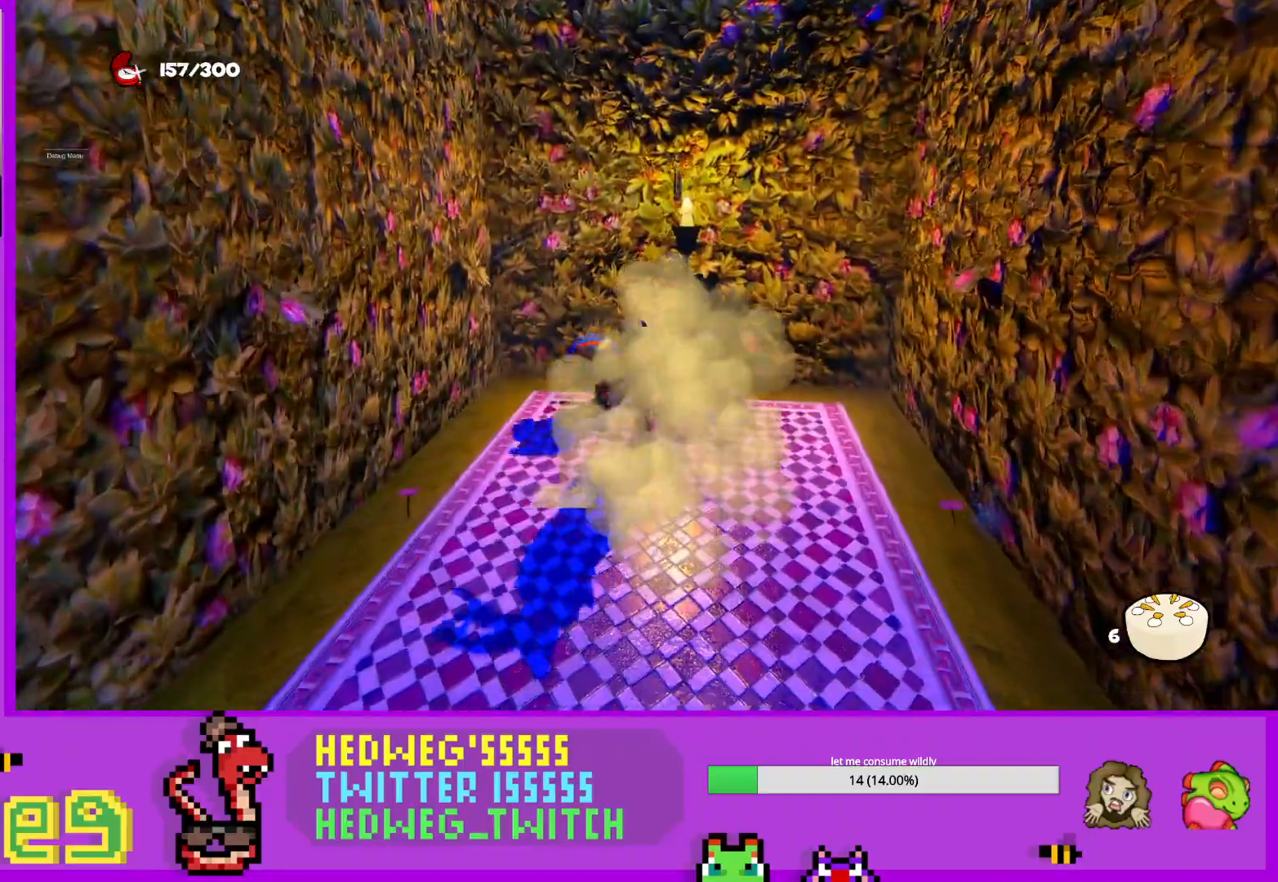
{"buttons": [], "left_stick": "left", "right_stick": "left", "events": [[50, "B", "down"], [134, "B", "up"], [184, "left_stick", "up"], [267, "right_stick", "left"], [501, "left_stick", "left"]]}
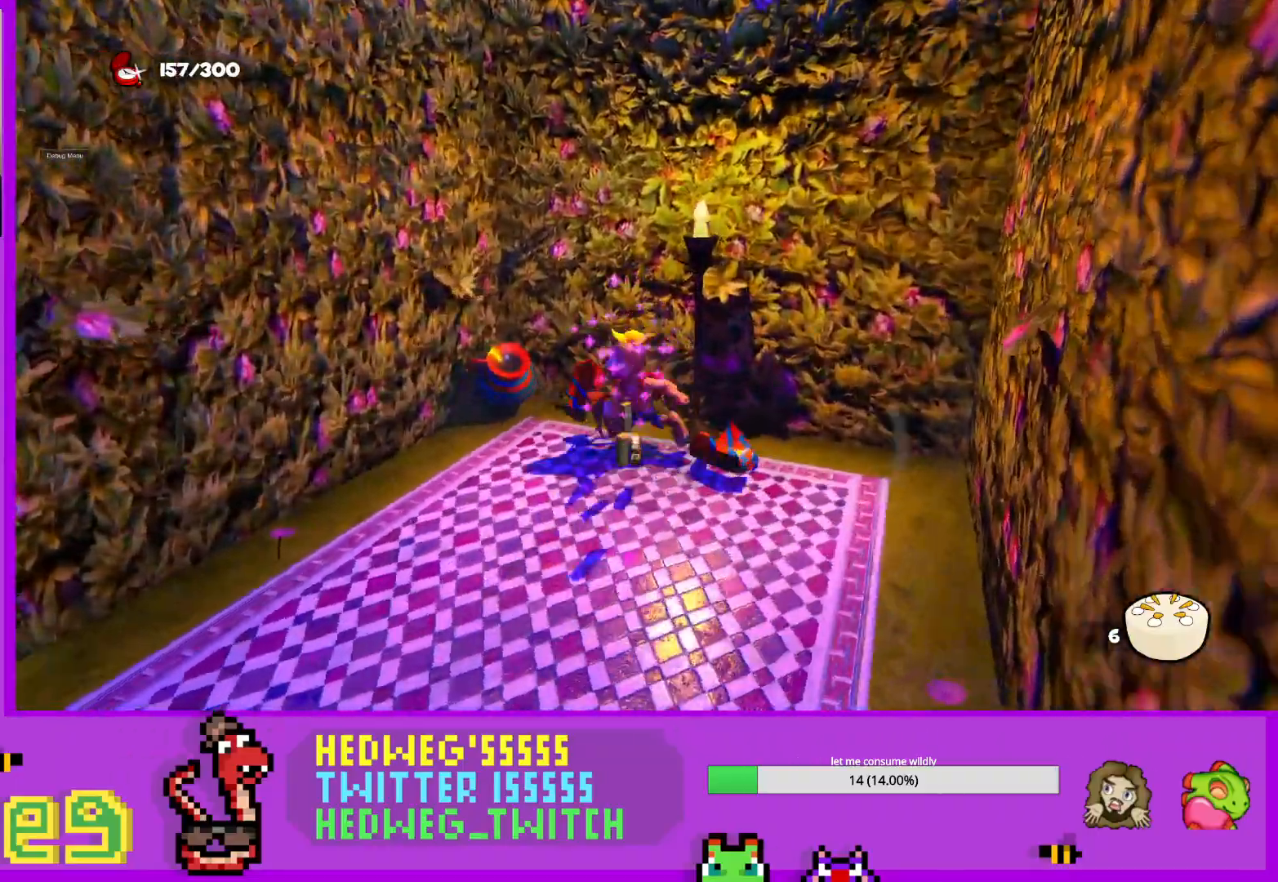
{"buttons": ["L1"], "left_stick": "down-left", "right_stick": "left", "events": [[16, "left_stick", "down-left"], [50, "L1", "down"]]}
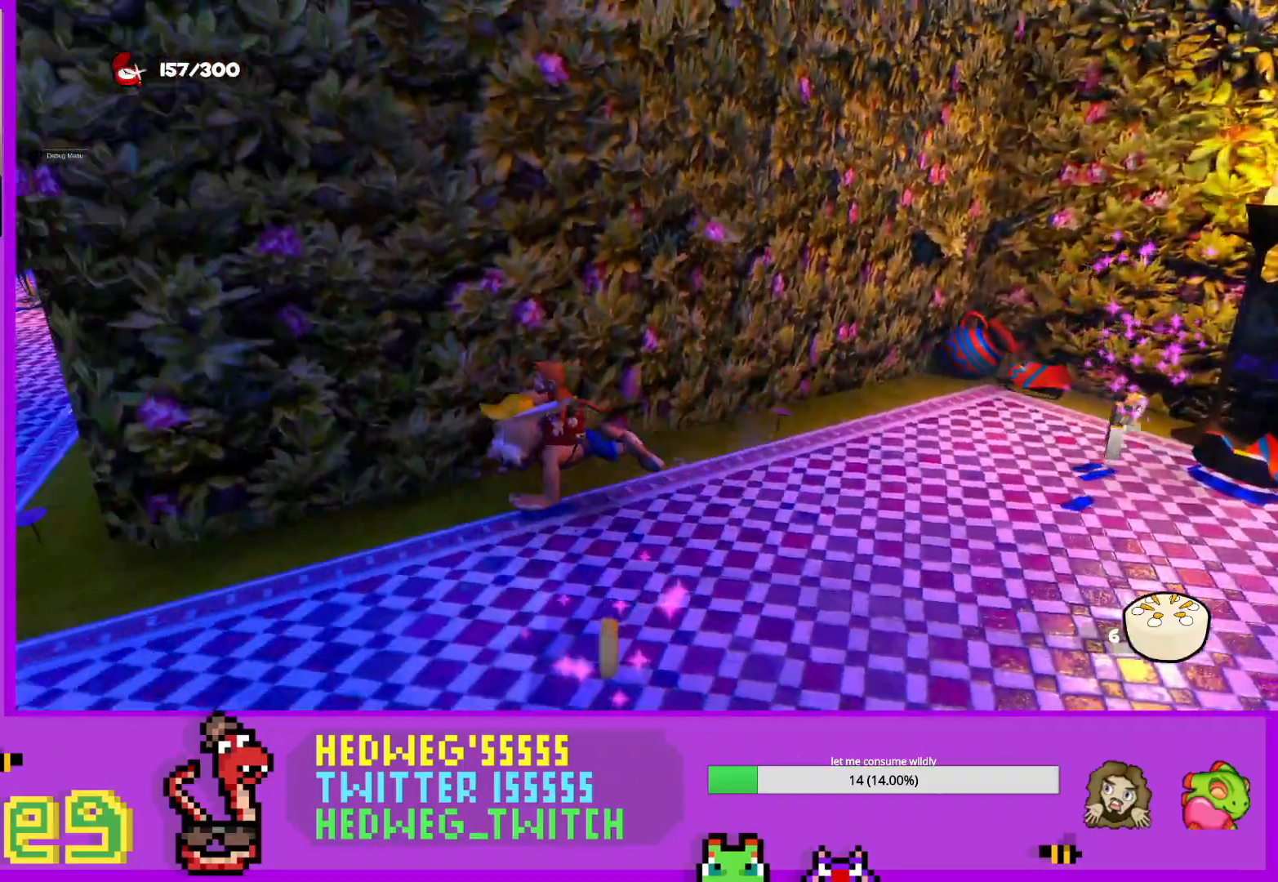
{"buttons": ["L1"], "left_stick": "up", "right_stick": "center", "events": [[234, "right_stick", "center"], [267, "left_stick", "up-left"], [334, "left_stick", "up"]]}
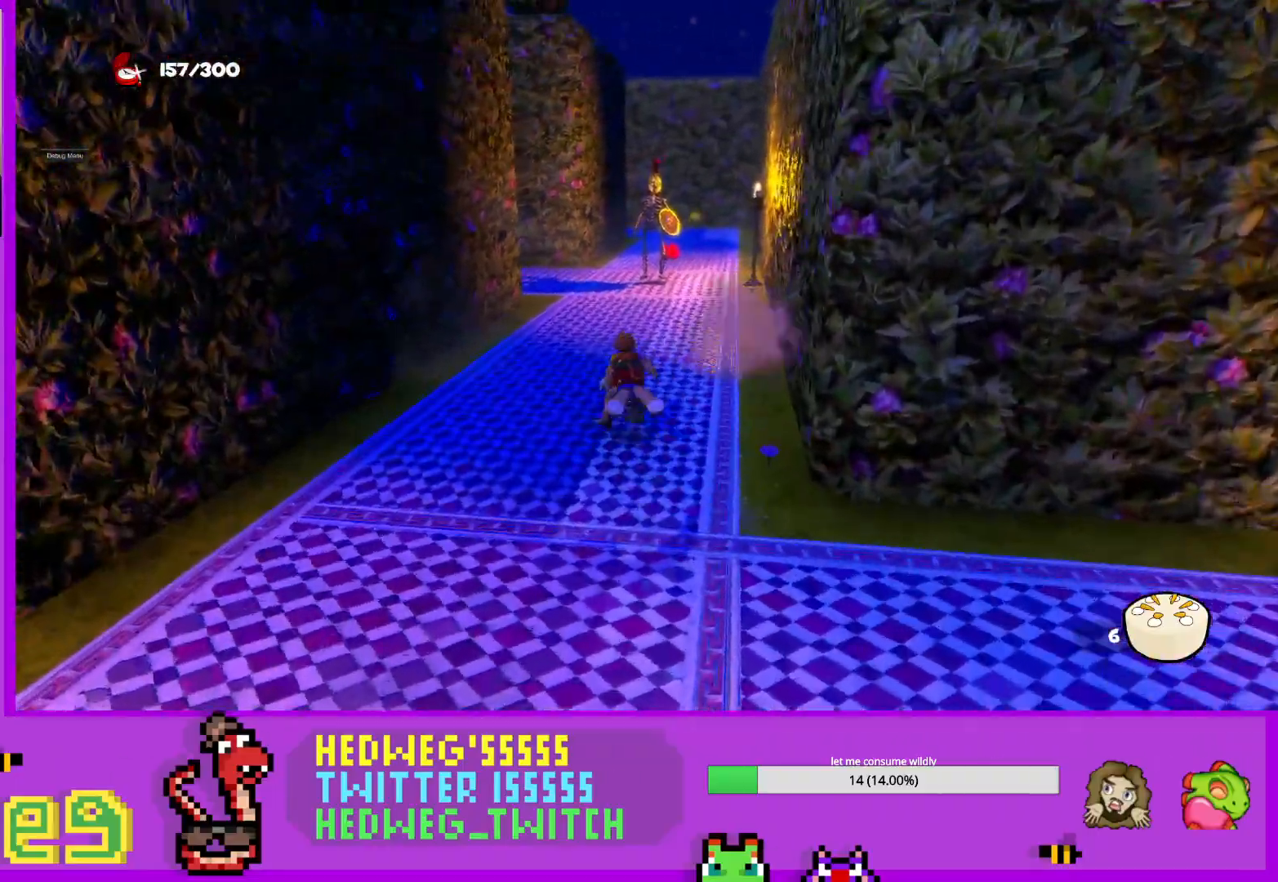
{"buttons": ["B", "L1"], "left_stick": "up", "right_stick": "center", "events": [[467, "B", "down"]]}
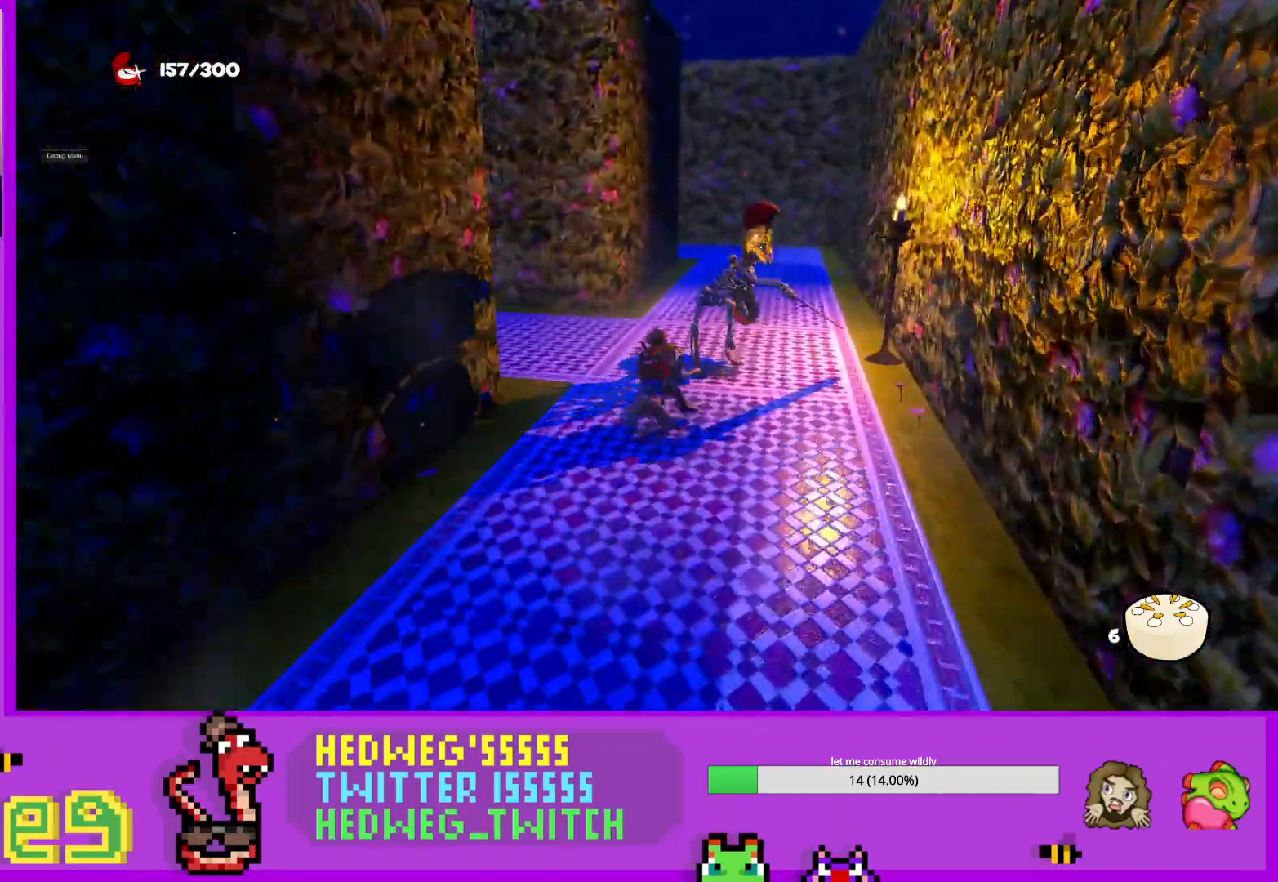
{"buttons": [], "left_stick": "up-left", "right_stick": "left", "events": [[83, "B", "up"], [100, "left_stick", "up-right"], [134, "B", "down"], [184, "L1", "up"], [250, "B", "up"], [367, "right_stick", "left"], [434, "left_stick", "up-left"]]}
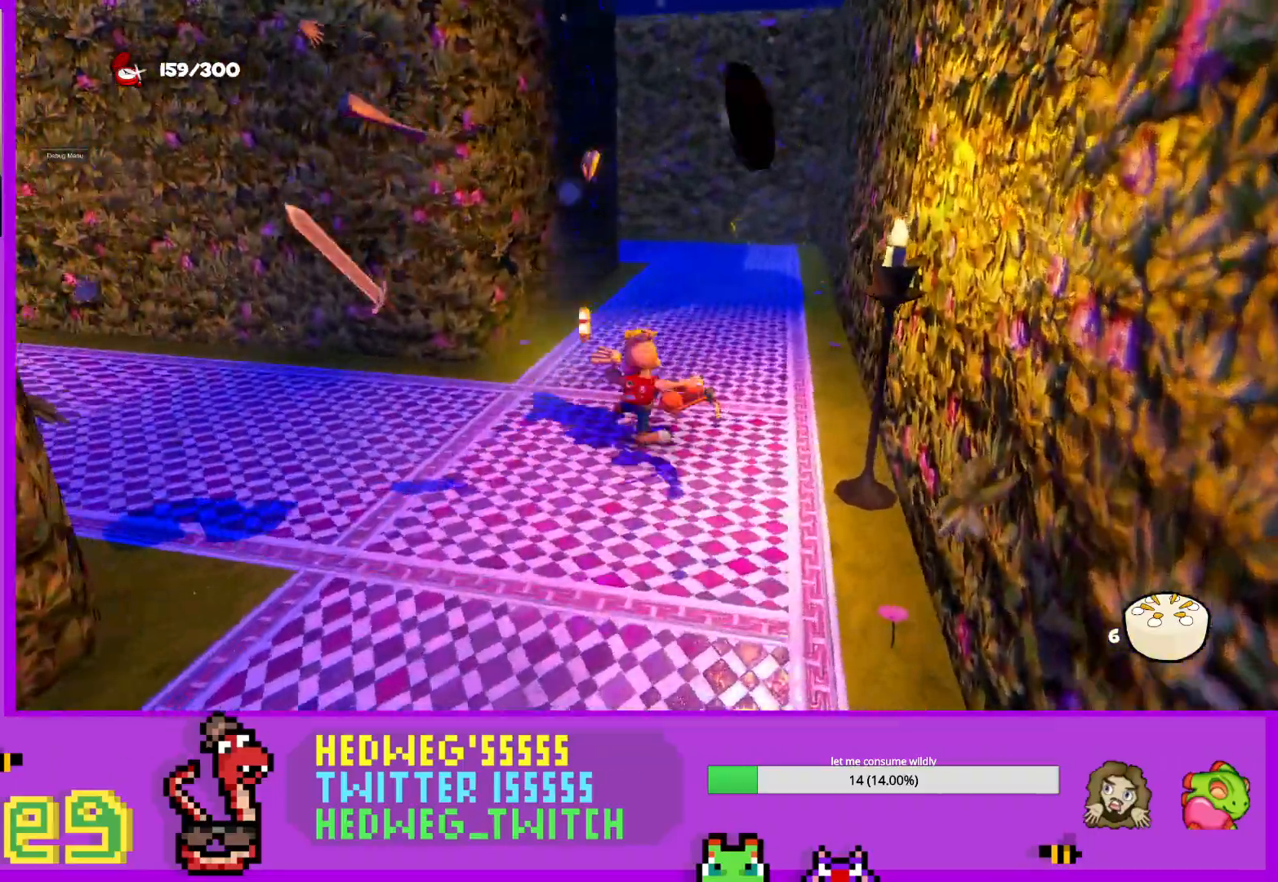
{"buttons": [], "left_stick": "up-right", "right_stick": "left", "events": [[83, "left_stick", "down-left"], [200, "left_stick", "center"], [266, "left_stick", "up"], [317, "left_stick", "up-left"], [483, "left_stick", "up-right"]]}
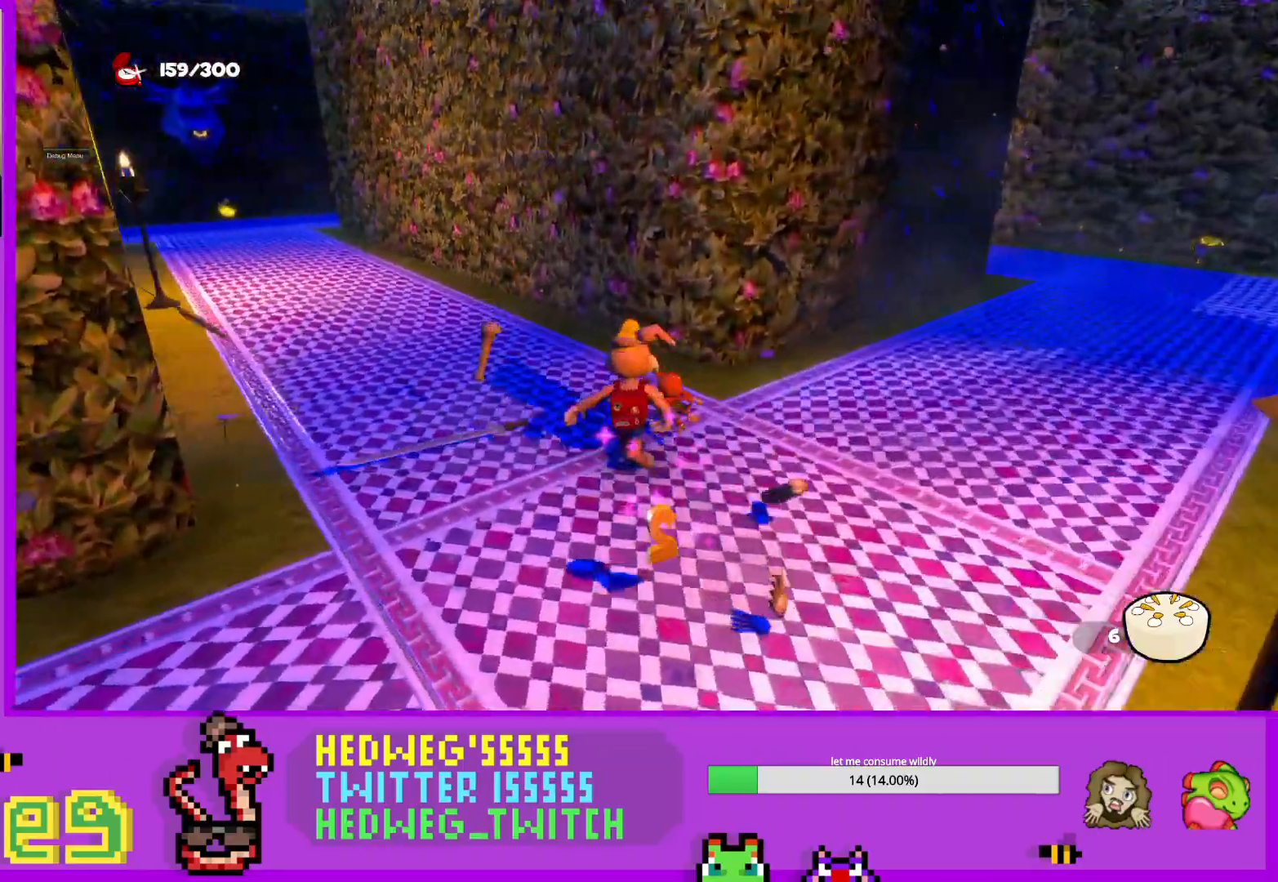
{"buttons": ["L1"], "left_stick": "right", "right_stick": "right", "events": [[33, "left_stick", "center"], [100, "right_stick", "center"], [167, "left_stick", "right"], [217, "L1", "down"], [367, "right_stick", "right"]]}
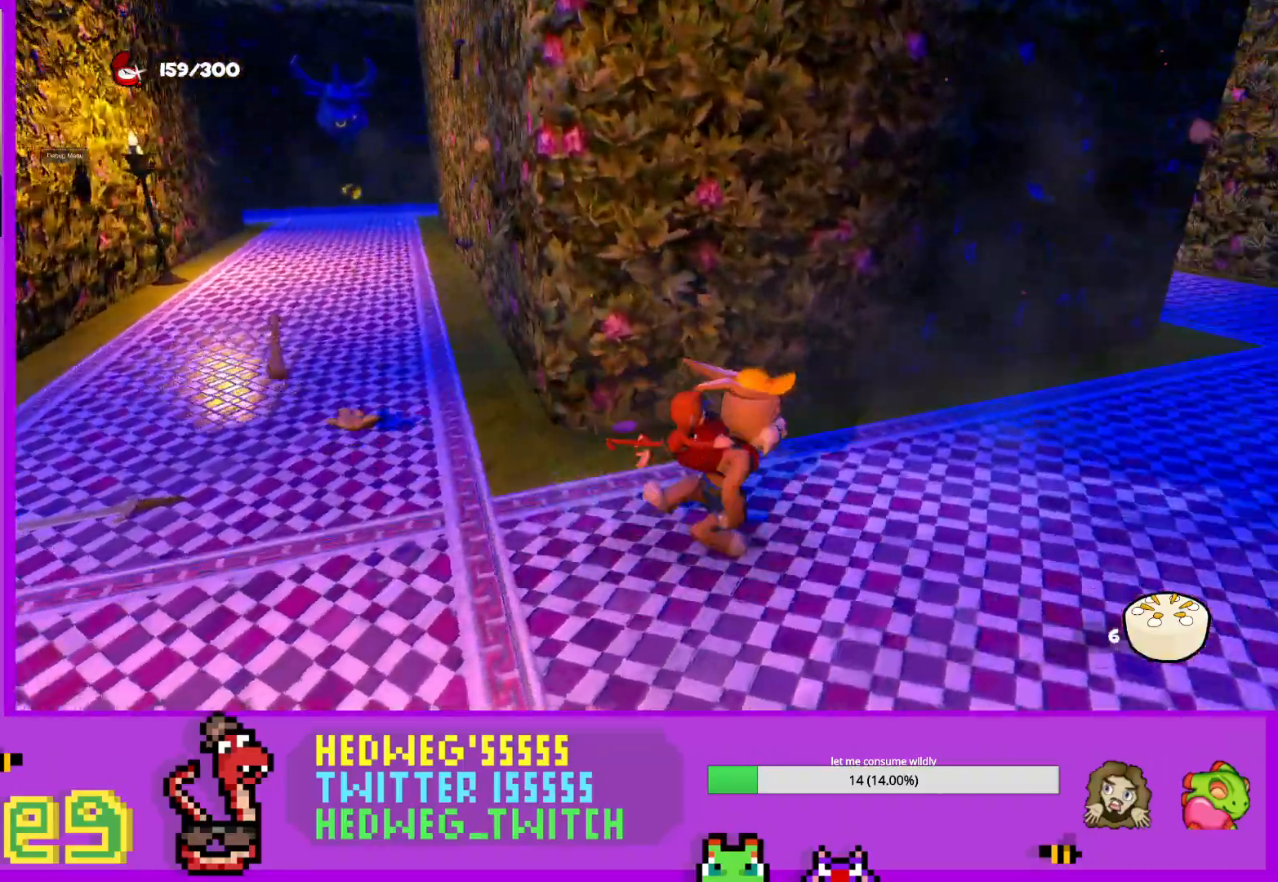
{"buttons": ["L1"], "left_stick": "up-right", "right_stick": "center", "events": [[200, "left_stick", "up-right"], [216, "right_stick", "center"]]}
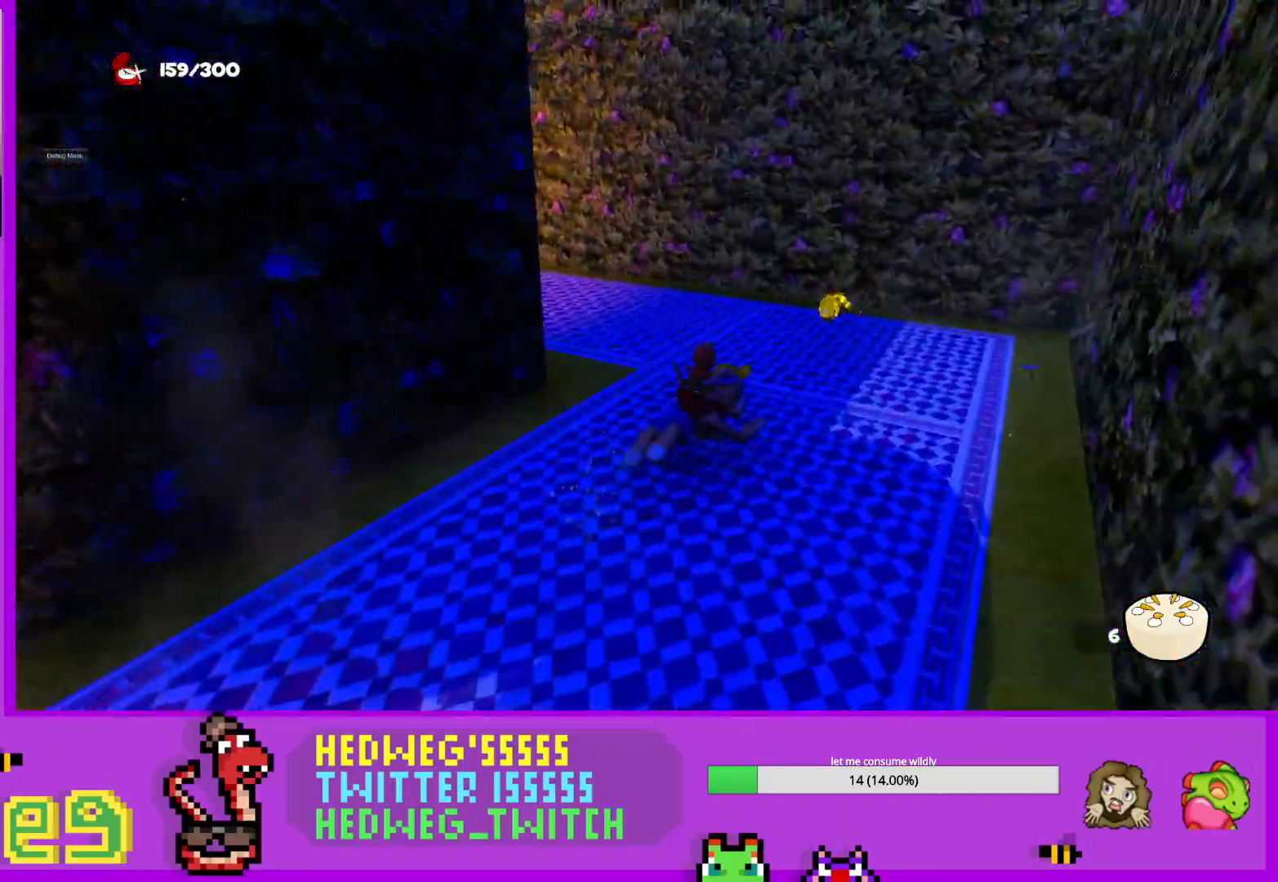
{"buttons": ["L1"], "left_stick": "up", "right_stick": "left", "events": [[50, "right_stick", "left"], [67, "L1", "up"], [67, "left_stick", "up"], [400, "L1", "down"]]}
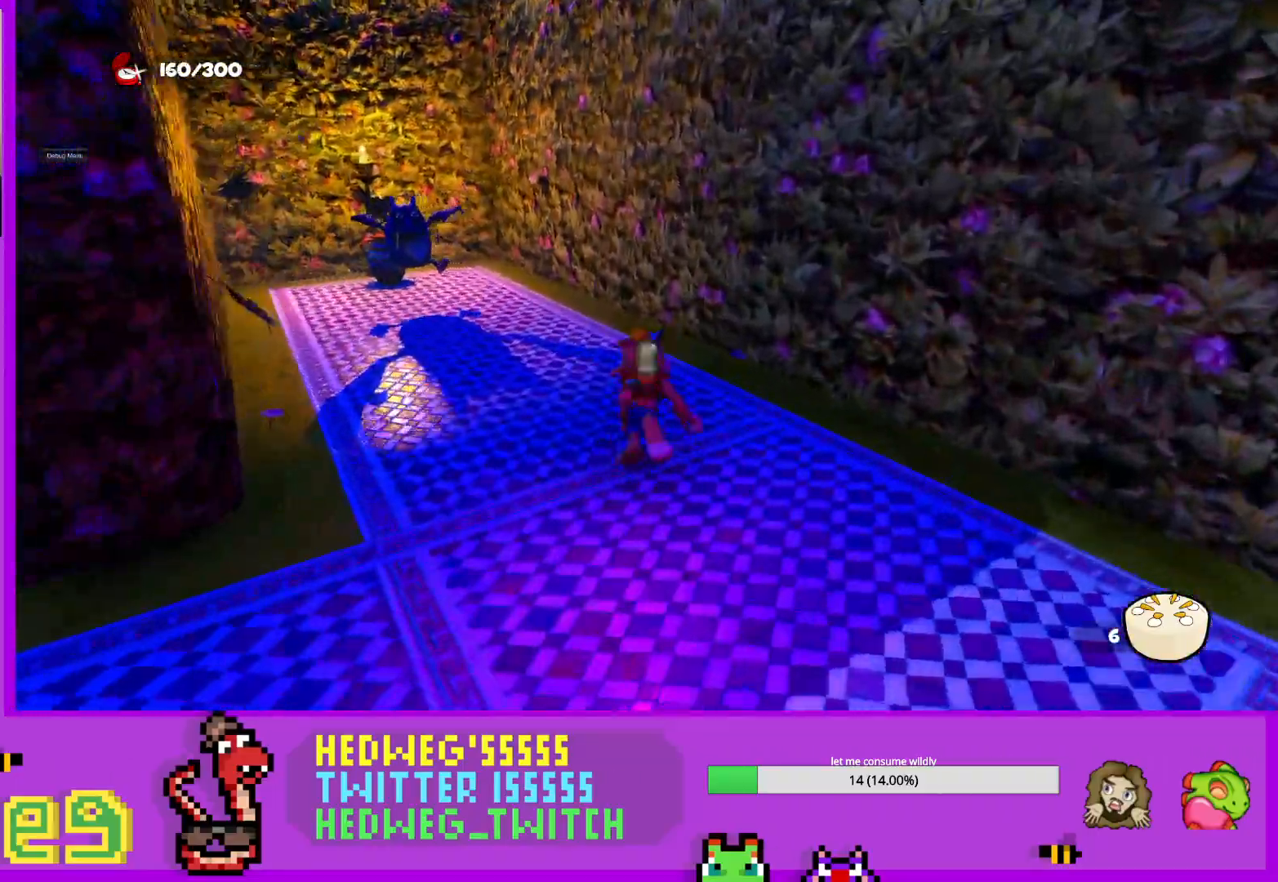
{"buttons": ["B"], "left_stick": "up-left", "right_stick": "center", "events": [[100, "right_stick", "center"], [266, "L1", "up"], [300, "B", "down"], [400, "B", "up"], [467, "B", "down"], [500, "left_stick", "up-left"]]}
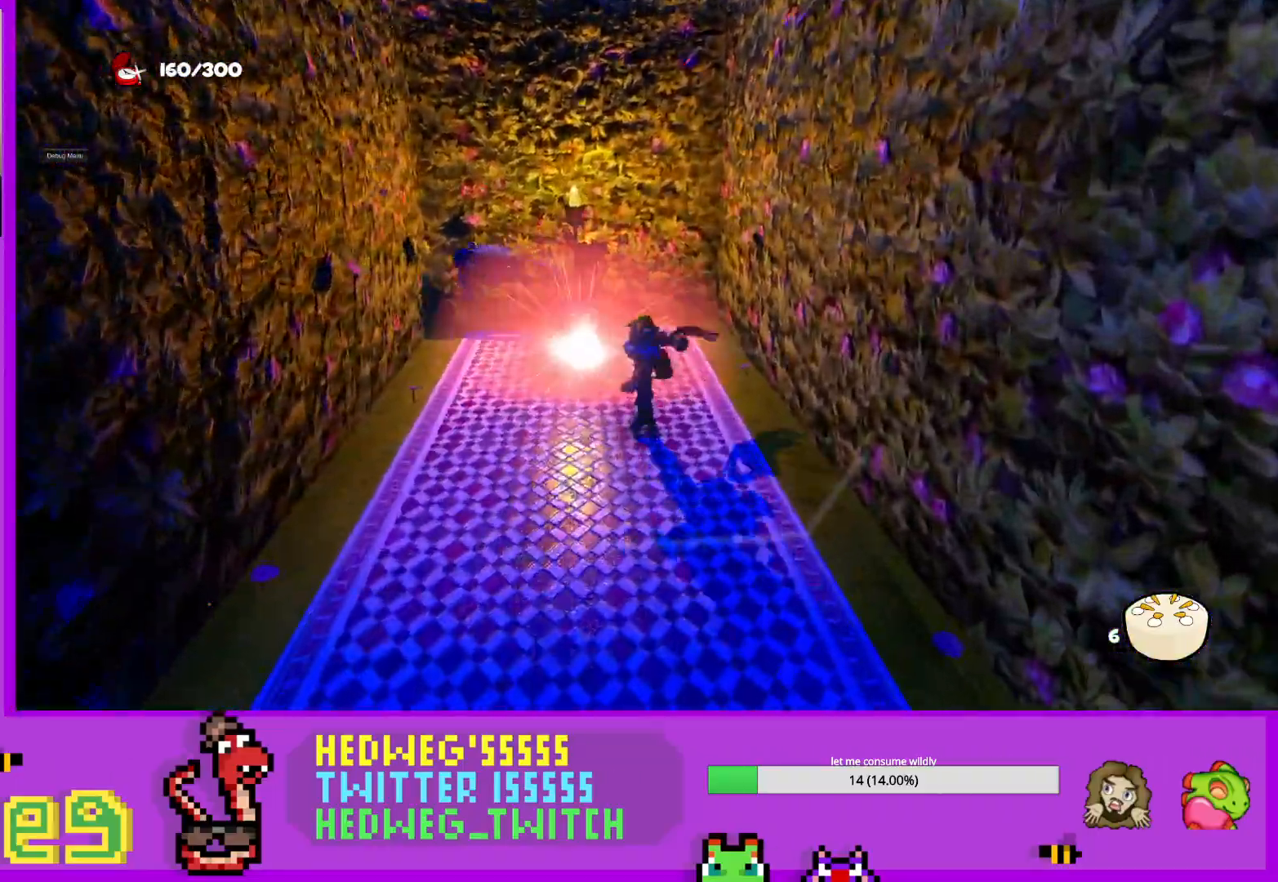
{"buttons": ["B"], "left_stick": "up", "right_stick": "center", "events": [[83, "B", "up"], [117, "left_stick", "up"], [133, "B", "down"], [250, "B", "up"], [300, "B", "down"], [417, "B", "up"], [467, "B", "down"]]}
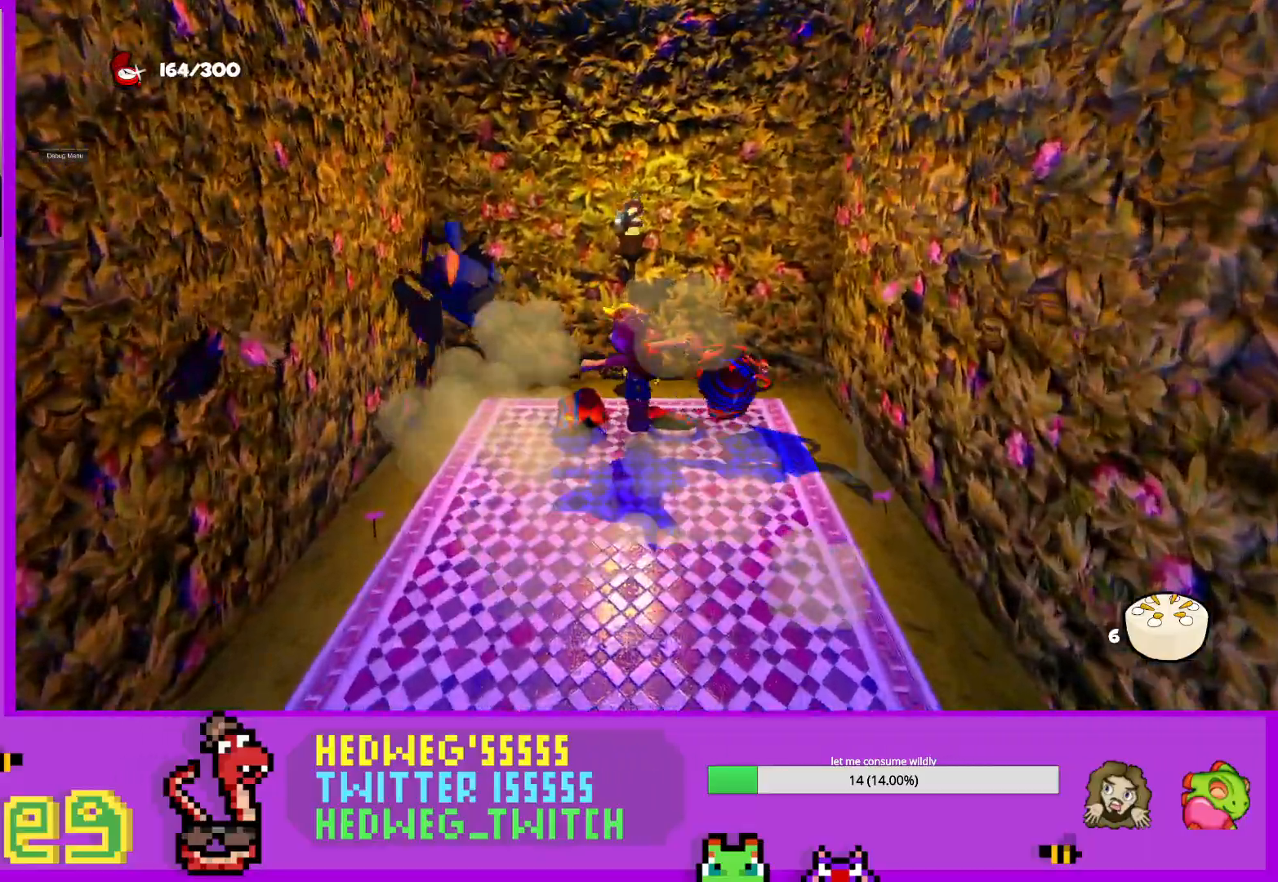
{"buttons": ["L1"], "left_stick": "down-left", "right_stick": "left", "events": [[50, "B", "up"], [133, "left_stick", "down-left"], [200, "L1", "down"], [233, "right_stick", "left"], [333, "right_stick", "center"], [500, "right_stick", "left"]]}
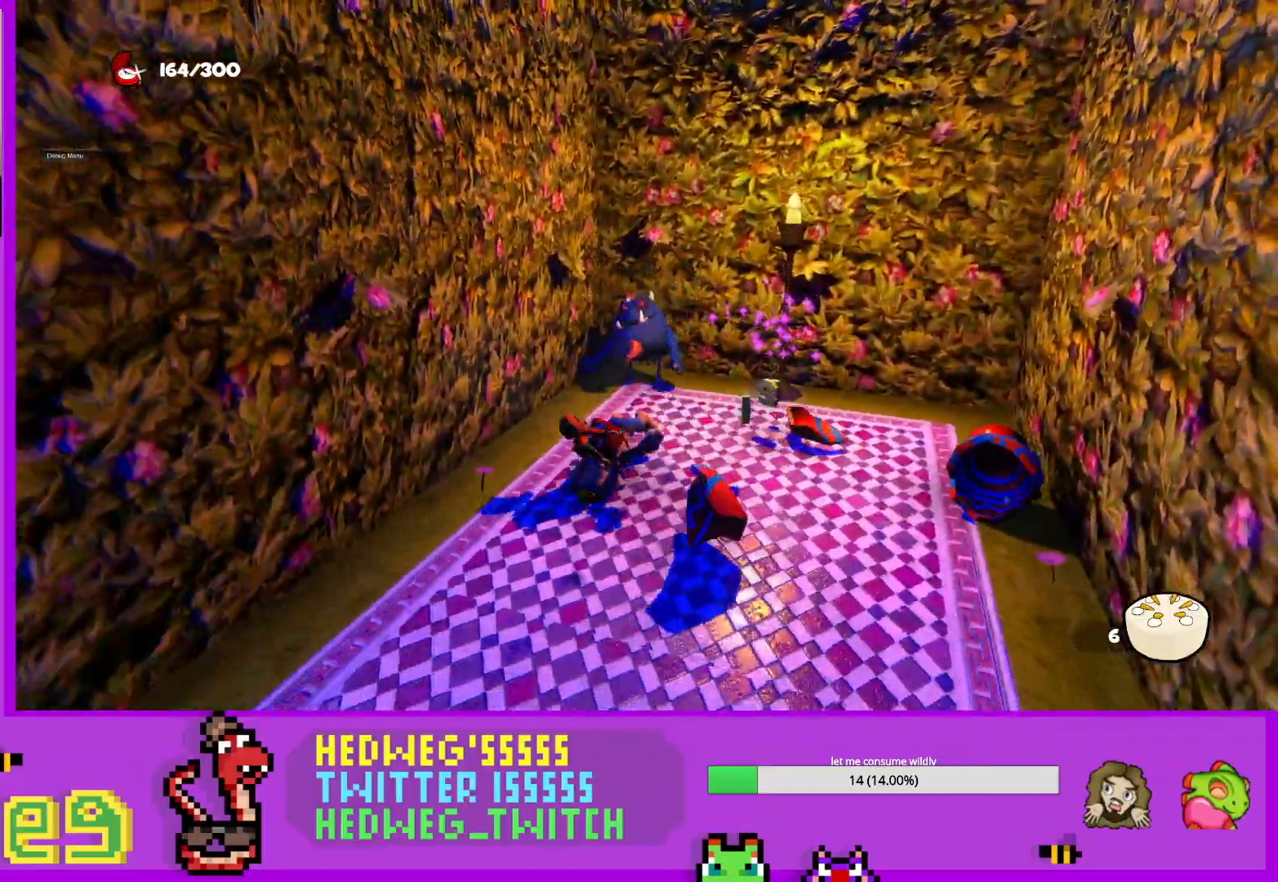
{"buttons": ["L1"], "left_stick": "left", "right_stick": "center", "events": [[317, "left_stick", "left"], [434, "right_stick", "center"]]}
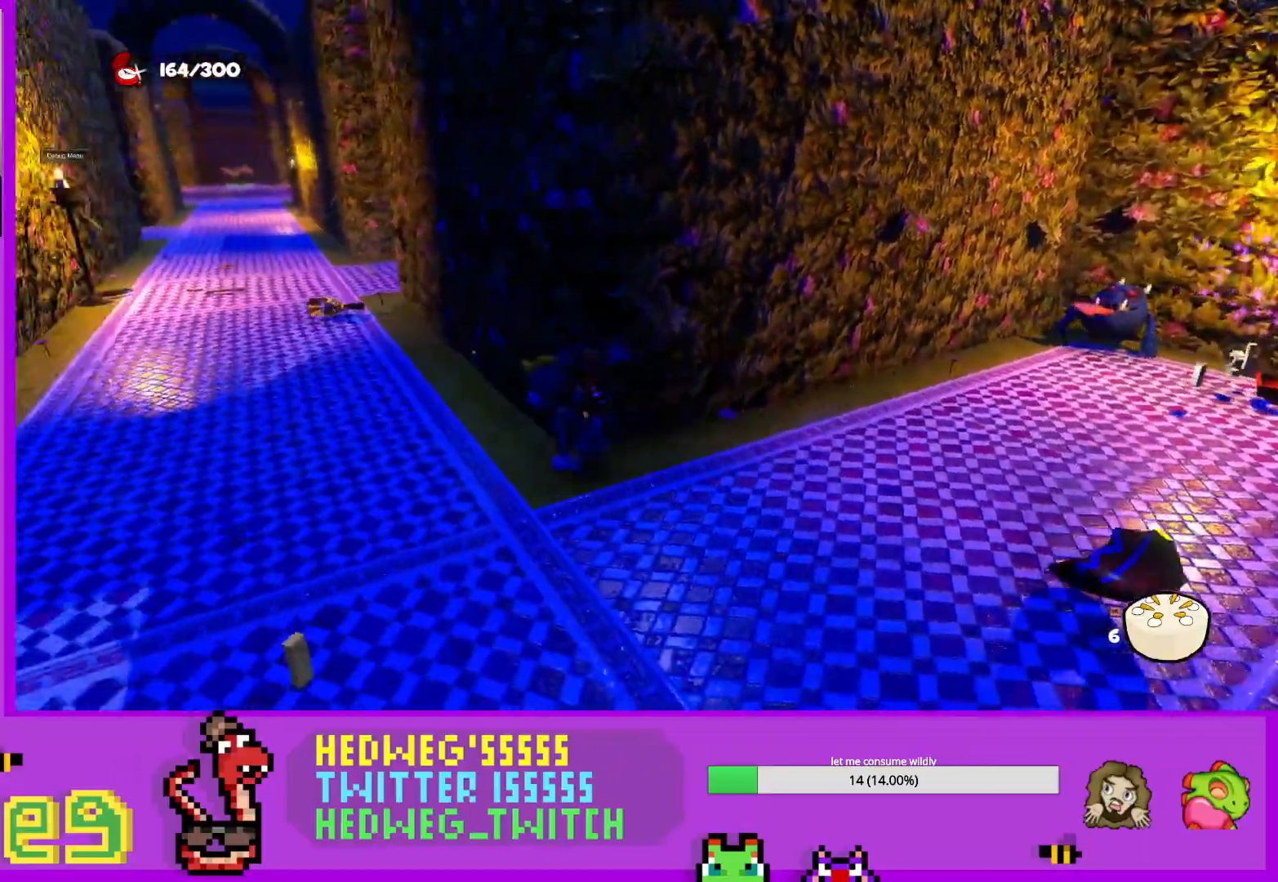
{"buttons": ["L1"], "left_stick": "up-left", "right_stick": "right", "events": [[33, "left_stick", "up-left"], [100, "right_stick", "right"], [166, "right_stick", "center"], [350, "right_stick", "right"]]}
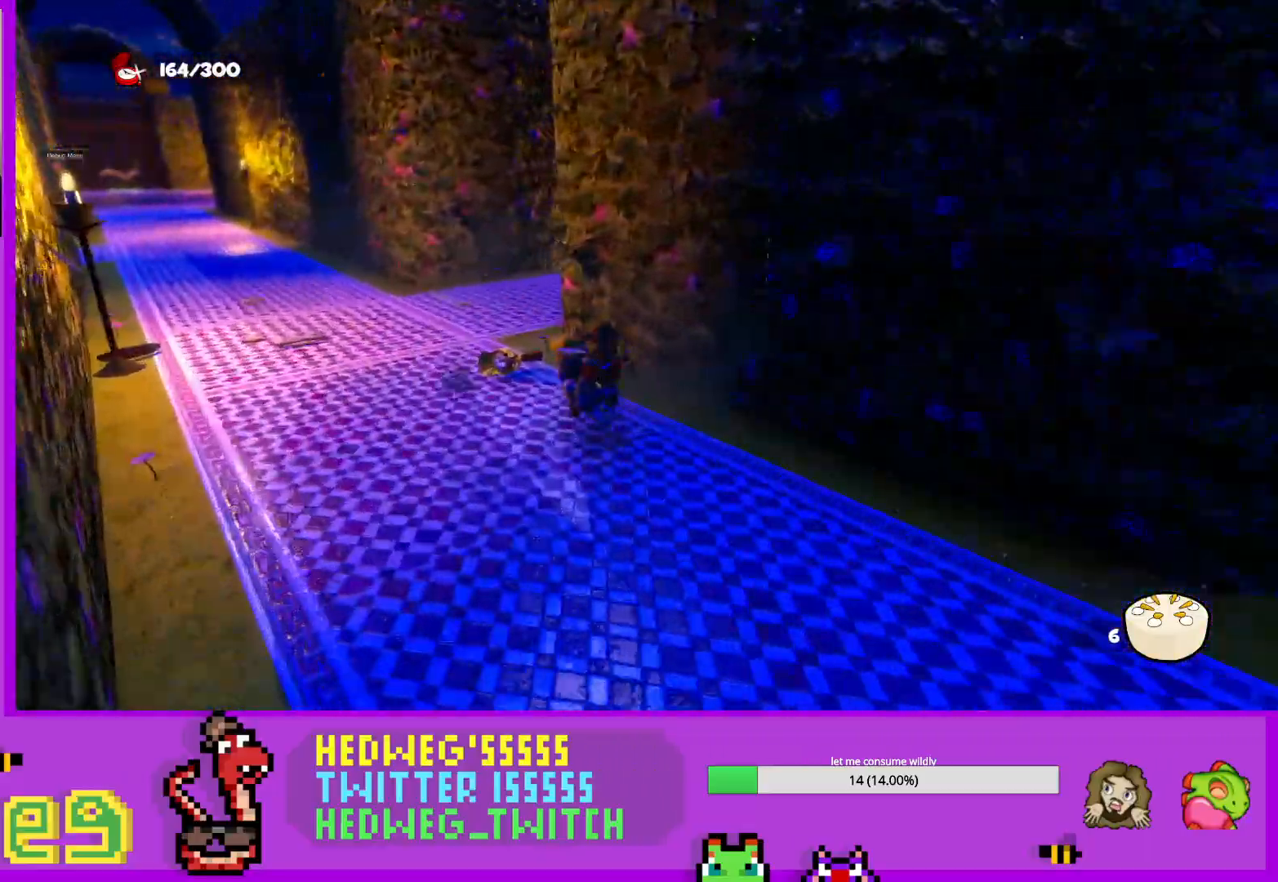
{"buttons": ["L1"], "left_stick": "up", "right_stick": "right", "events": [[501, "left_stick", "up"]]}
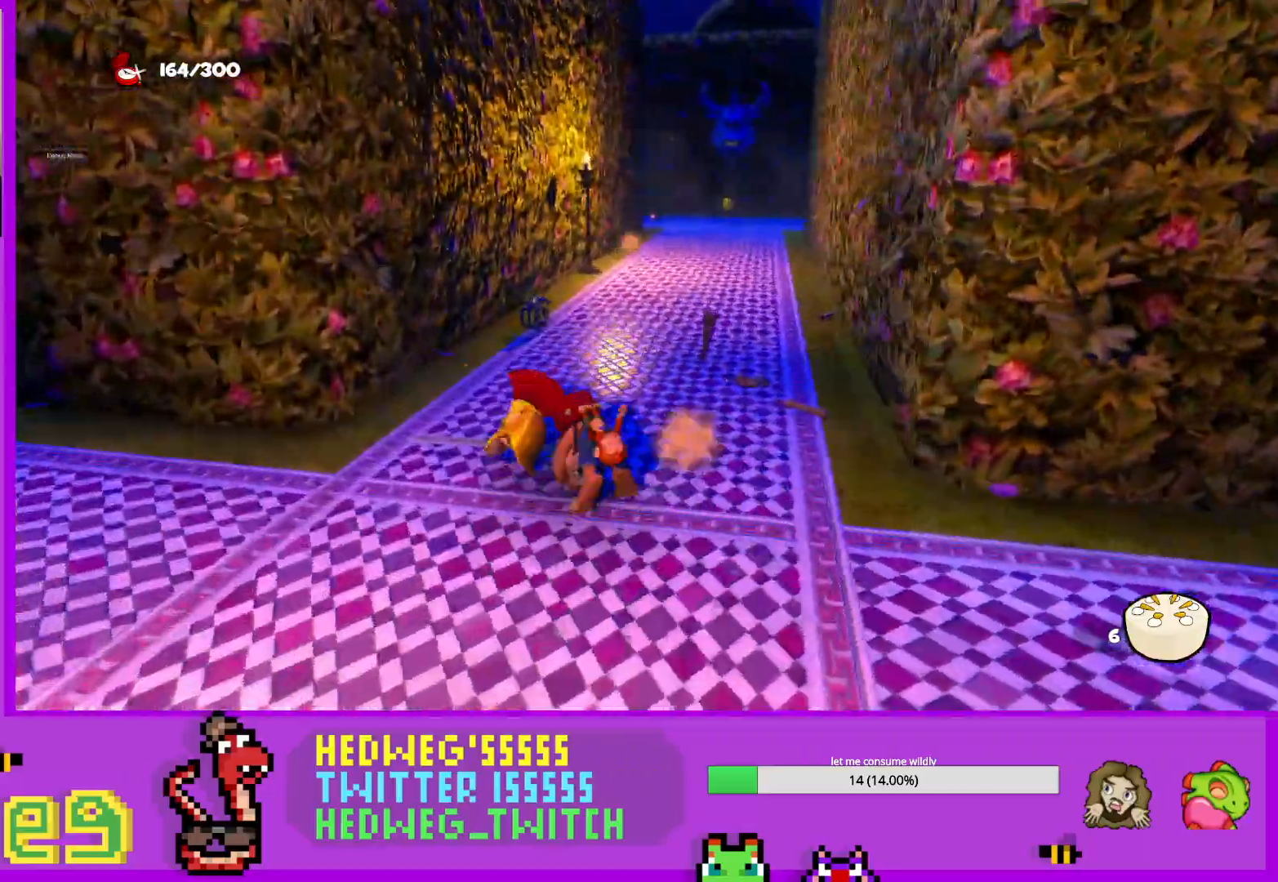
{"buttons": ["L1"], "left_stick": "up", "right_stick": "center", "events": [[150, "right_stick", "center"]]}
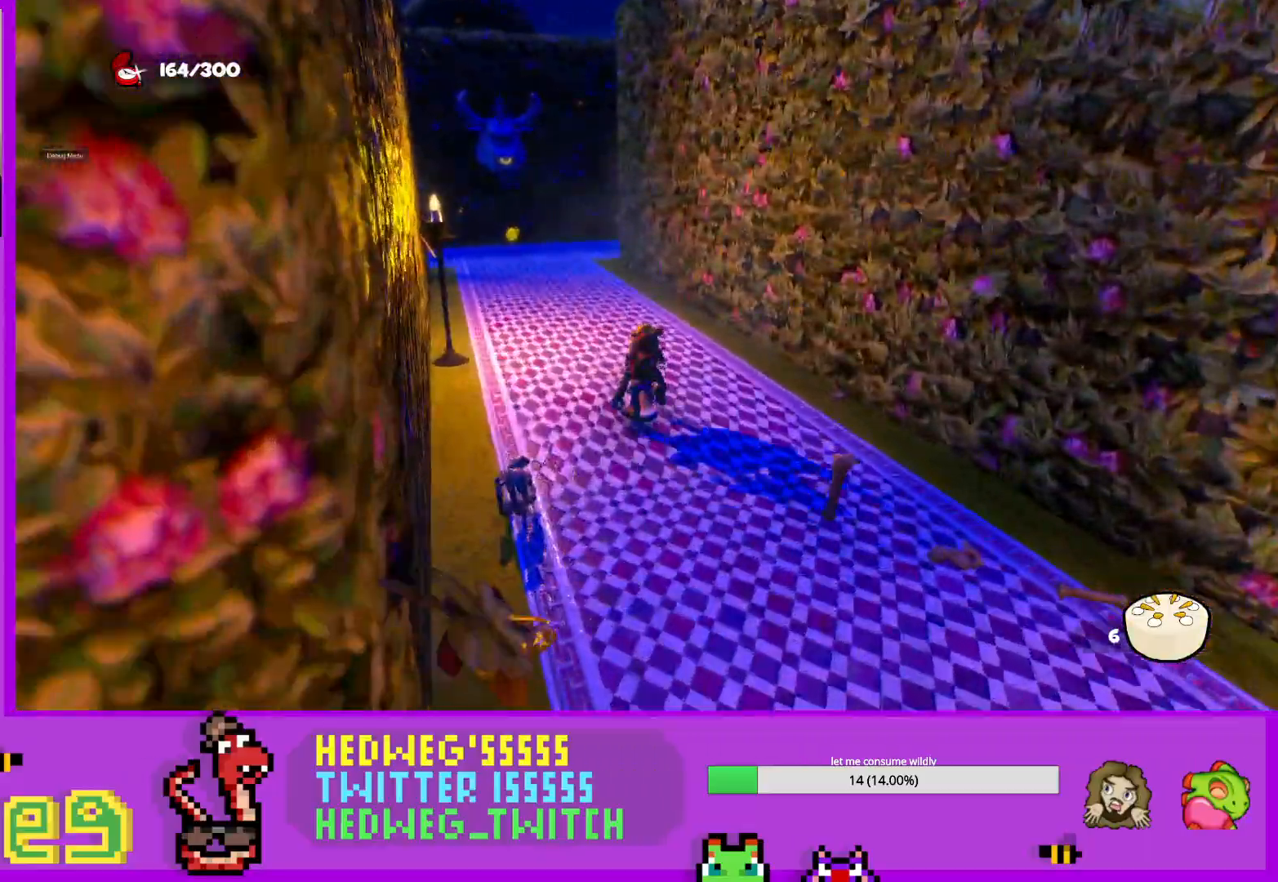
{"buttons": ["L1"], "left_stick": "up-left", "right_stick": "right", "events": [[234, "right_stick", "right"], [334, "left_stick", "up-left"]]}
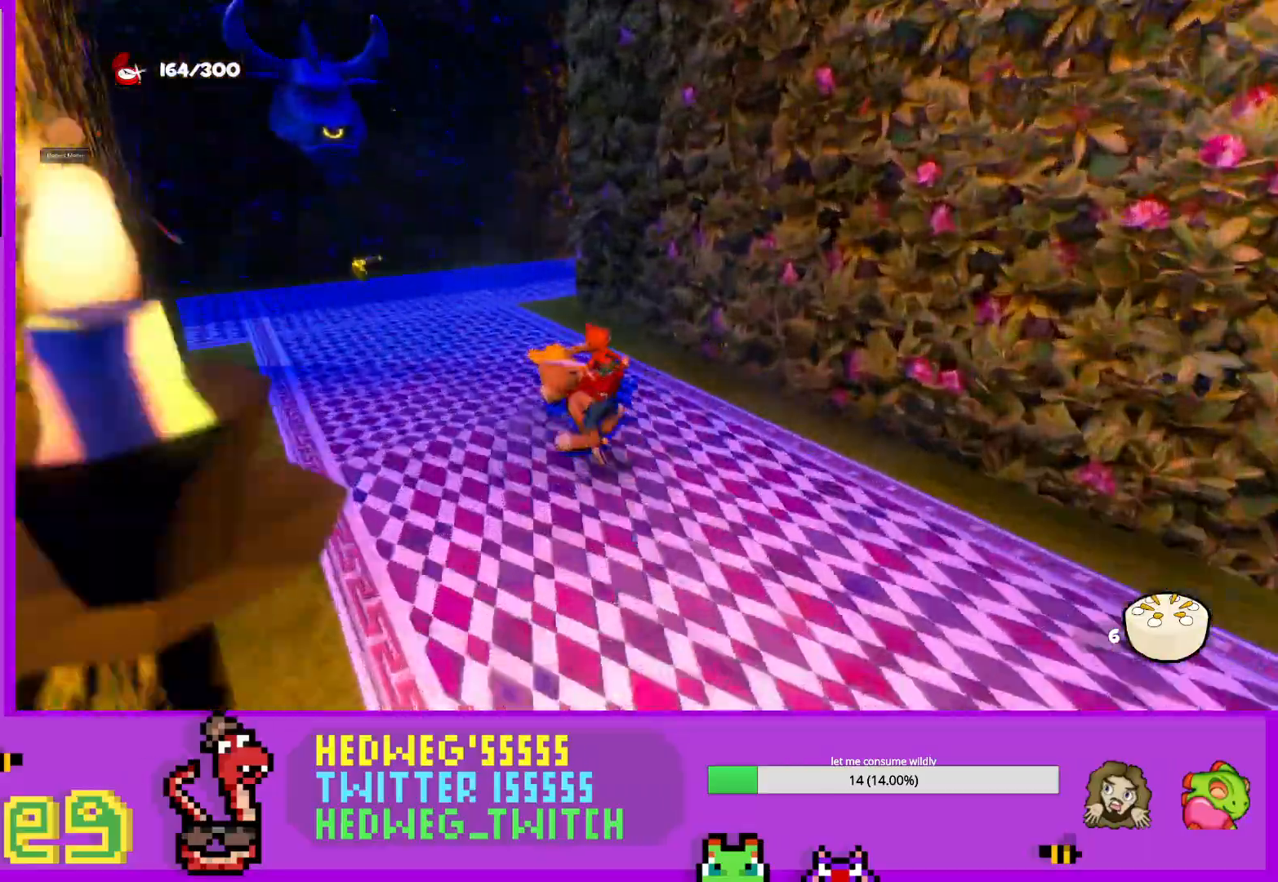
{"buttons": ["L1"], "left_stick": "up", "right_stick": "right", "events": [[100, "right_stick", "center"], [200, "right_stick", "right"], [433, "left_stick", "up"]]}
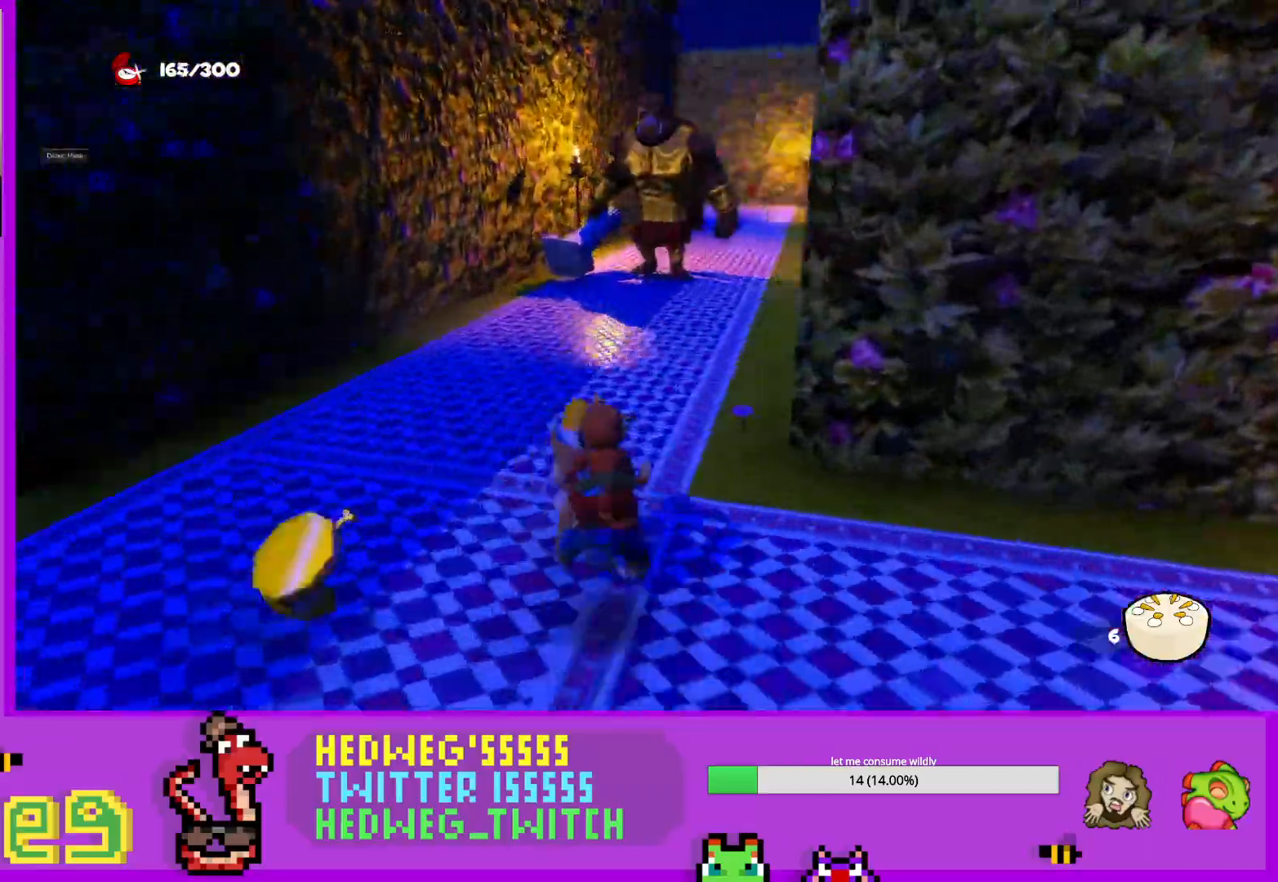
{"buttons": ["L1"], "left_stick": "up", "right_stick": "center", "events": [[50, "right_stick", "center"]]}
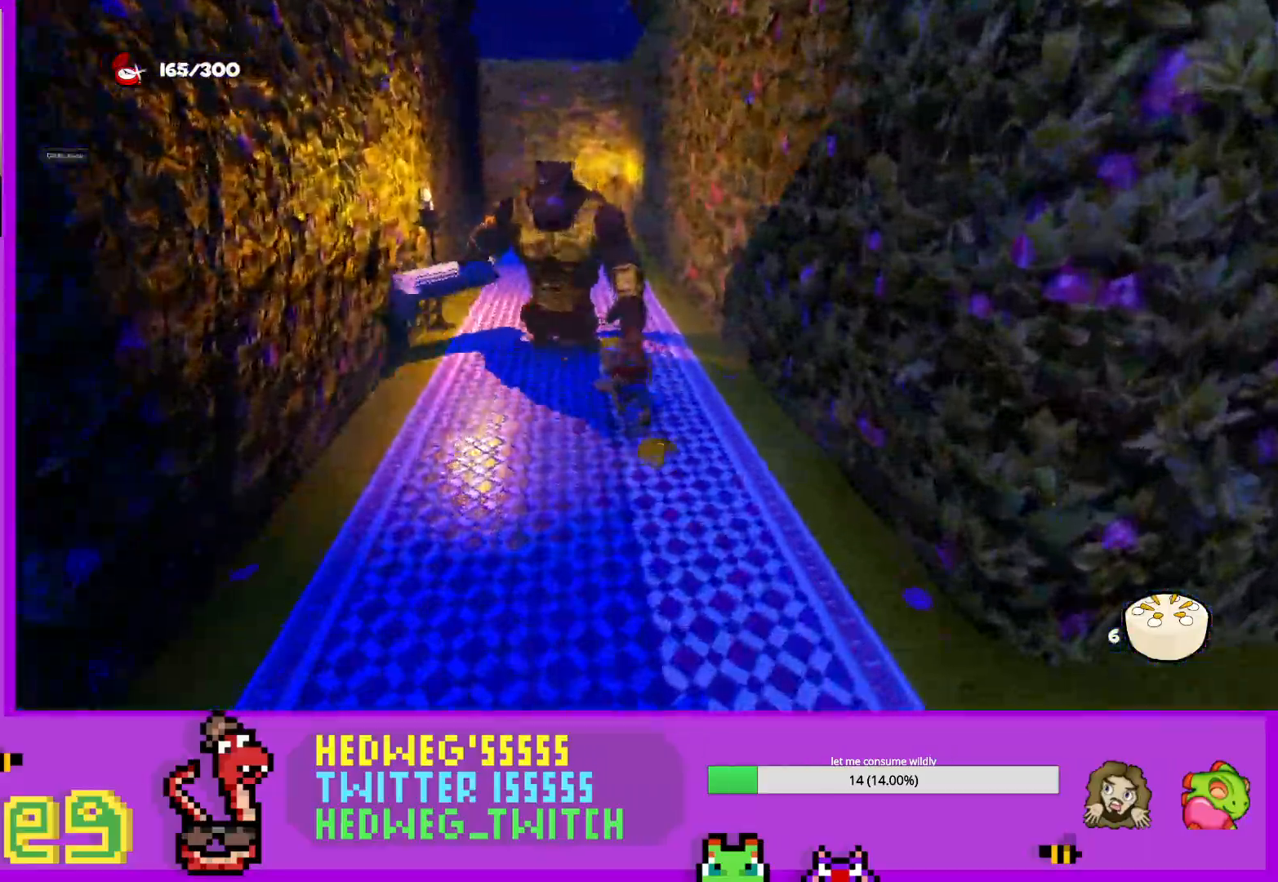
{"buttons": ["L1"], "left_stick": "down-right", "right_stick": "left", "events": [[16, "B", "down"], [150, "B", "up"], [166, "L1", "up"], [233, "left_stick", "down-right"], [317, "right_stick", "left"], [383, "L1", "down"]]}